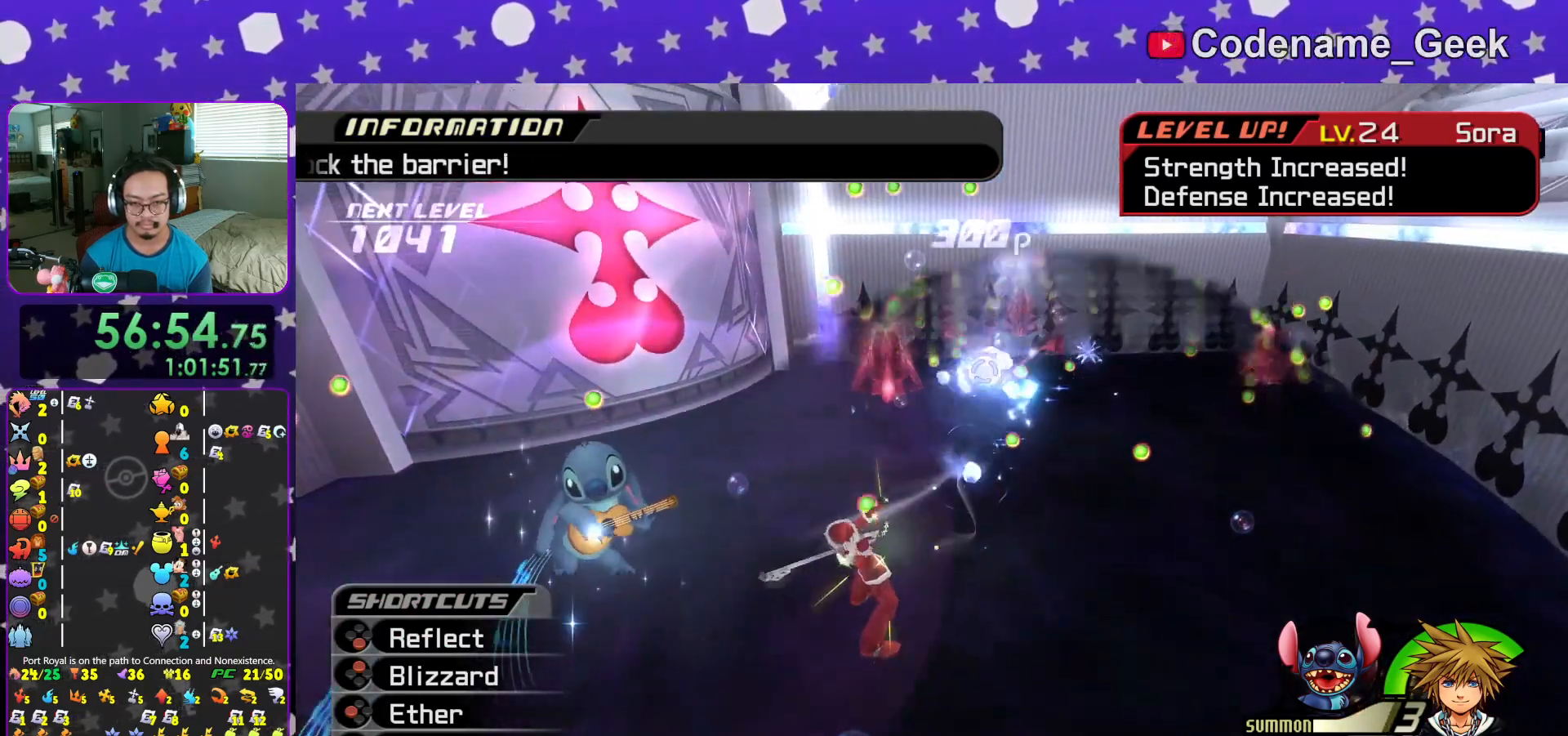
Gameplay with a controller (Nintendo layout); each line is a JSON object with the inputs held at the frame after it. "events" lists button and stick changes between this image and that frame as [ms after this image, input, new state], when the widget could be followed in between. Not read: L3 R3.
{"buttons": ["X", "L1"], "left_stick": "up", "right_stick": "center", "events": [[33, "right_stick", "down-right"], [83, "X", "up"], [150, "right_stick", "center"], [216, "R1", "down"], [216, "X", "down"], [350, "R1", "up"], [350, "X", "up"], [400, "X", "down"]]}
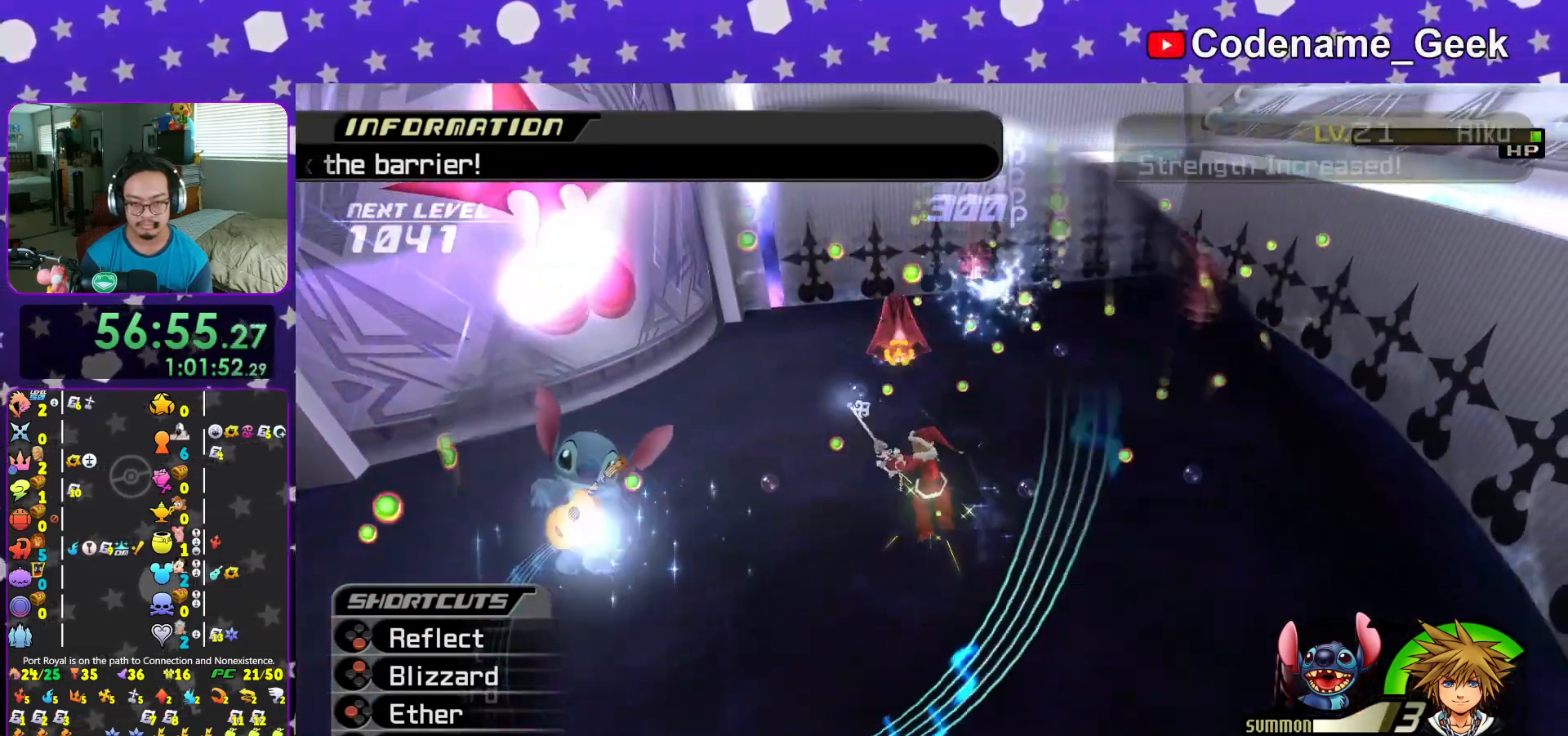
{"buttons": ["L1"], "left_stick": "up", "right_stick": "center", "events": [[50, "X", "up"], [167, "X", "down"], [300, "X", "up"], [350, "right_stick", "down"], [434, "right_stick", "center"]]}
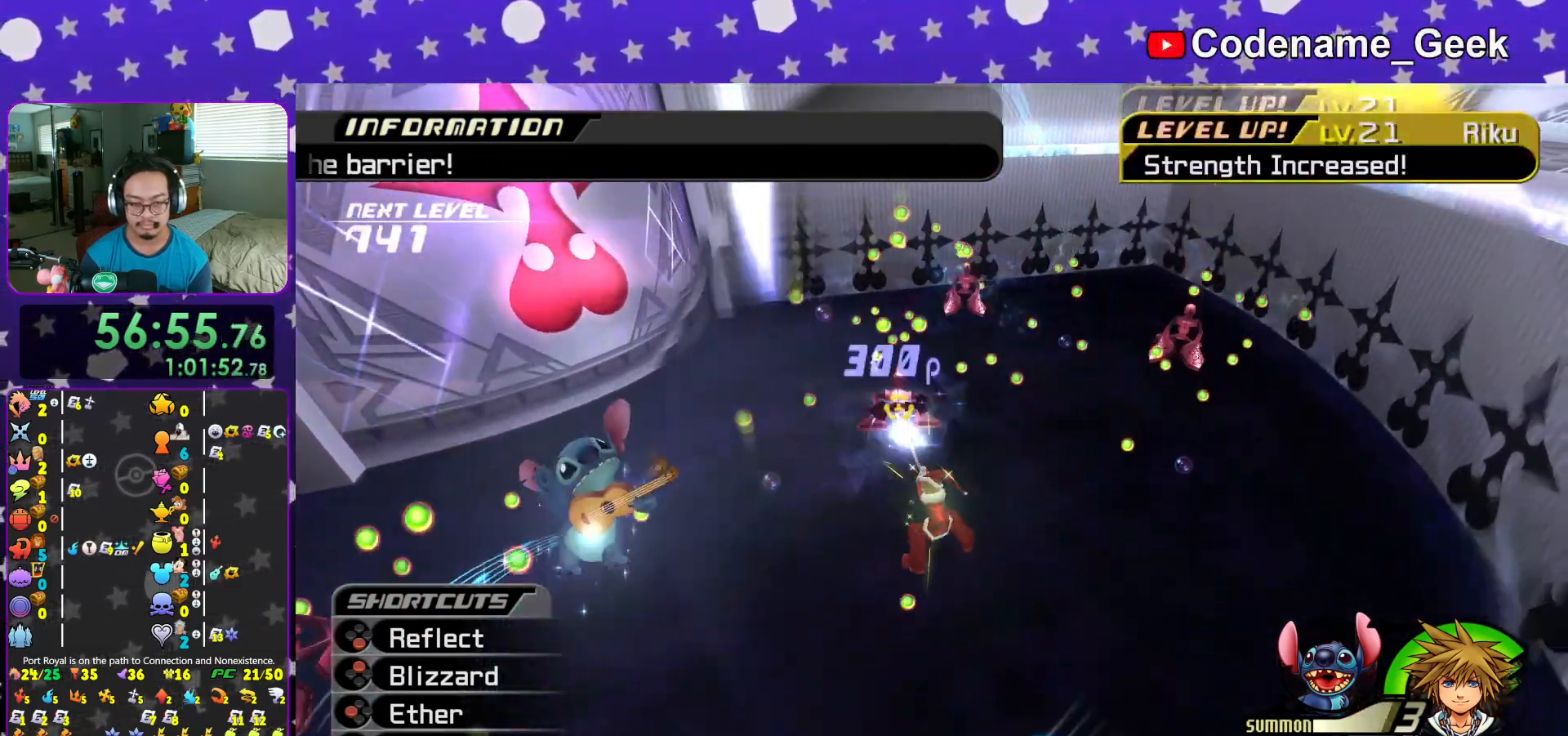
{"buttons": [], "left_stick": "up", "right_stick": "center", "events": [[50, "right_stick", "down"], [166, "right_stick", "center"], [267, "right_stick", "down"], [350, "right_stick", "center"], [400, "L1", "up"]]}
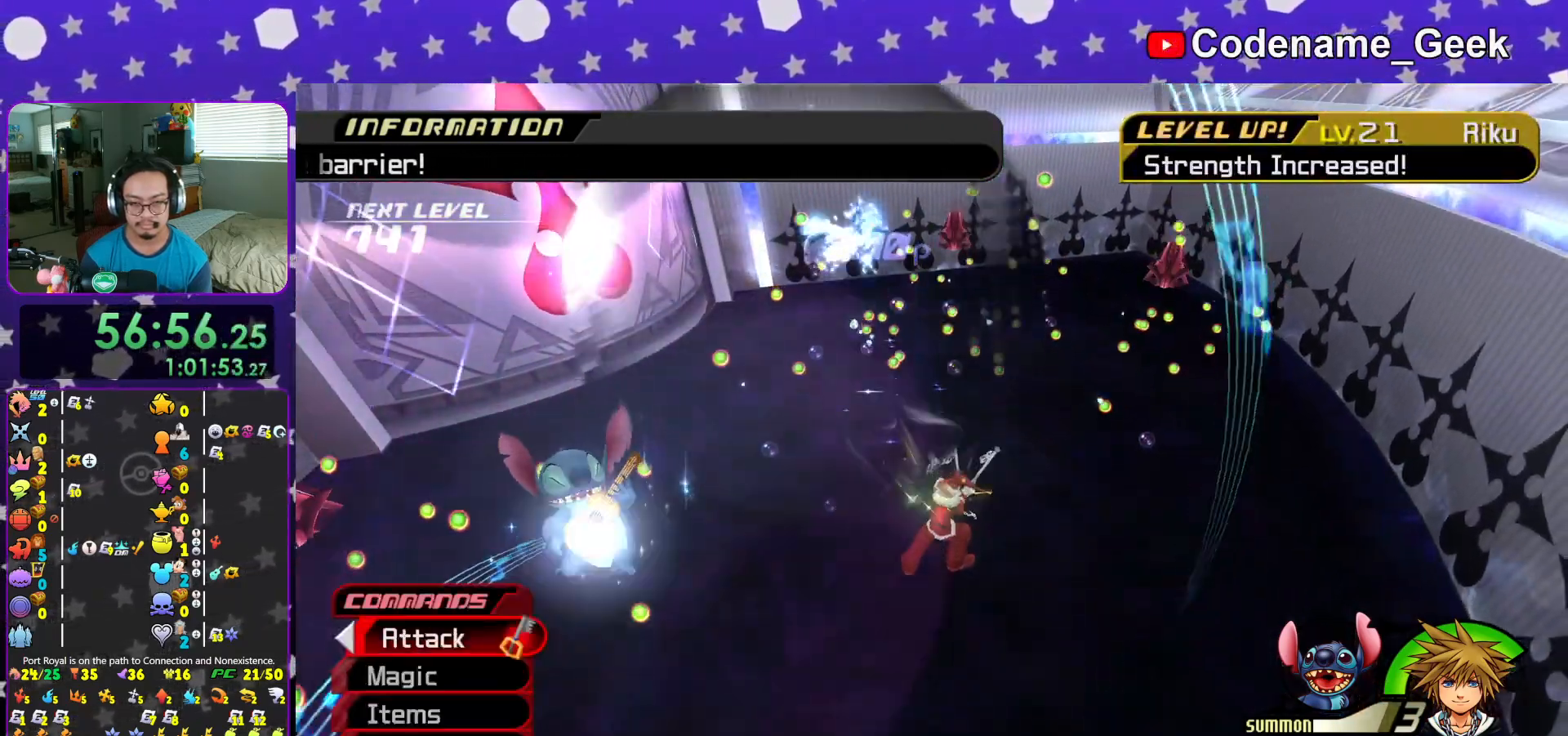
{"buttons": ["X", "L1", "R1"], "left_stick": "up-left", "right_stick": "left", "events": [[50, "right_stick", "up-left"], [83, "L1", "down"], [117, "right_stick", "center"], [234, "left_stick", "up-left"], [234, "right_stick", "left"], [417, "R1", "down"], [434, "X", "down"]]}
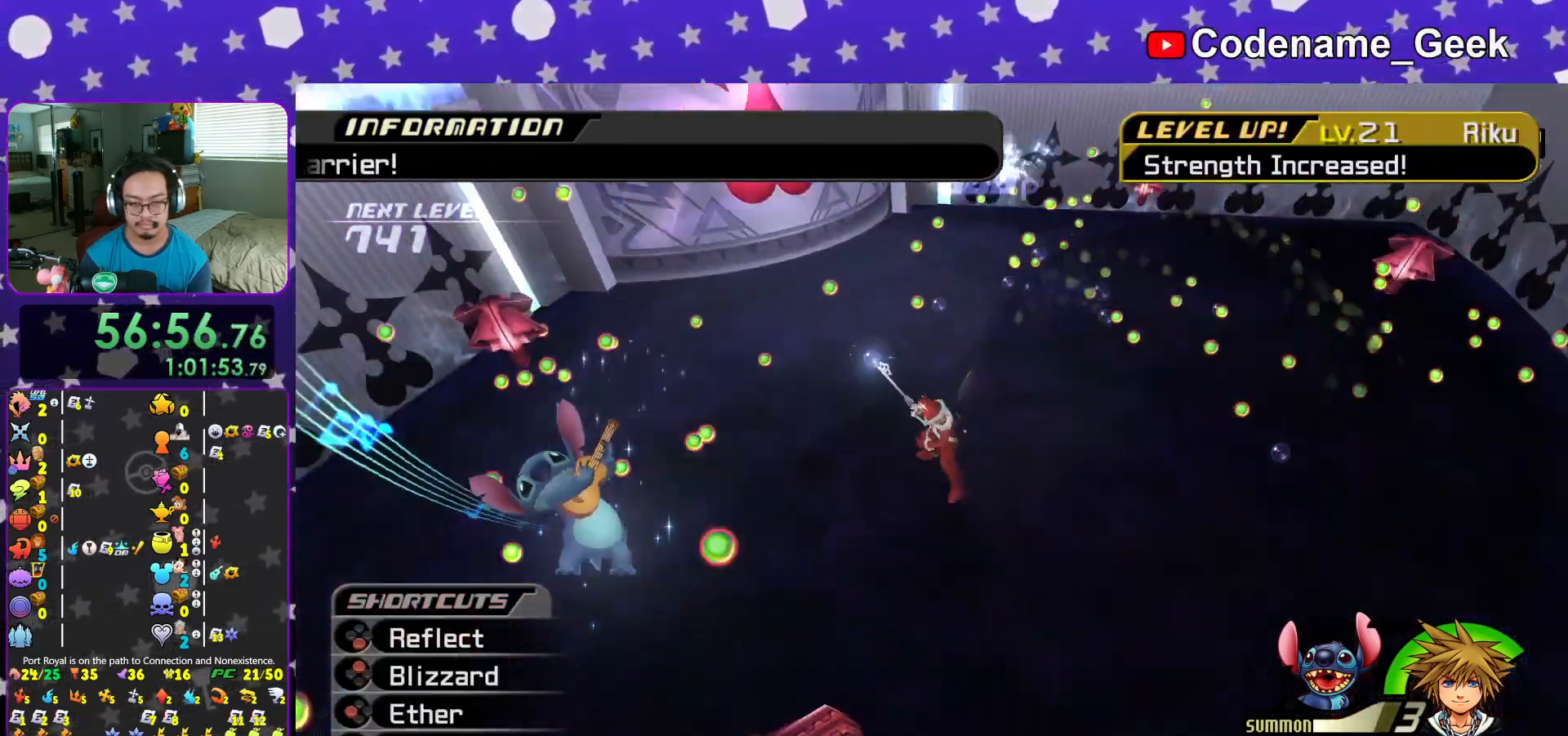
{"buttons": ["L1"], "left_stick": "up", "right_stick": "center", "events": [[66, "X", "up"], [83, "R1", "up"], [100, "X", "down"], [233, "left_stick", "up"], [267, "X", "up"], [317, "X", "down"], [350, "right_stick", "center"], [450, "X", "up"]]}
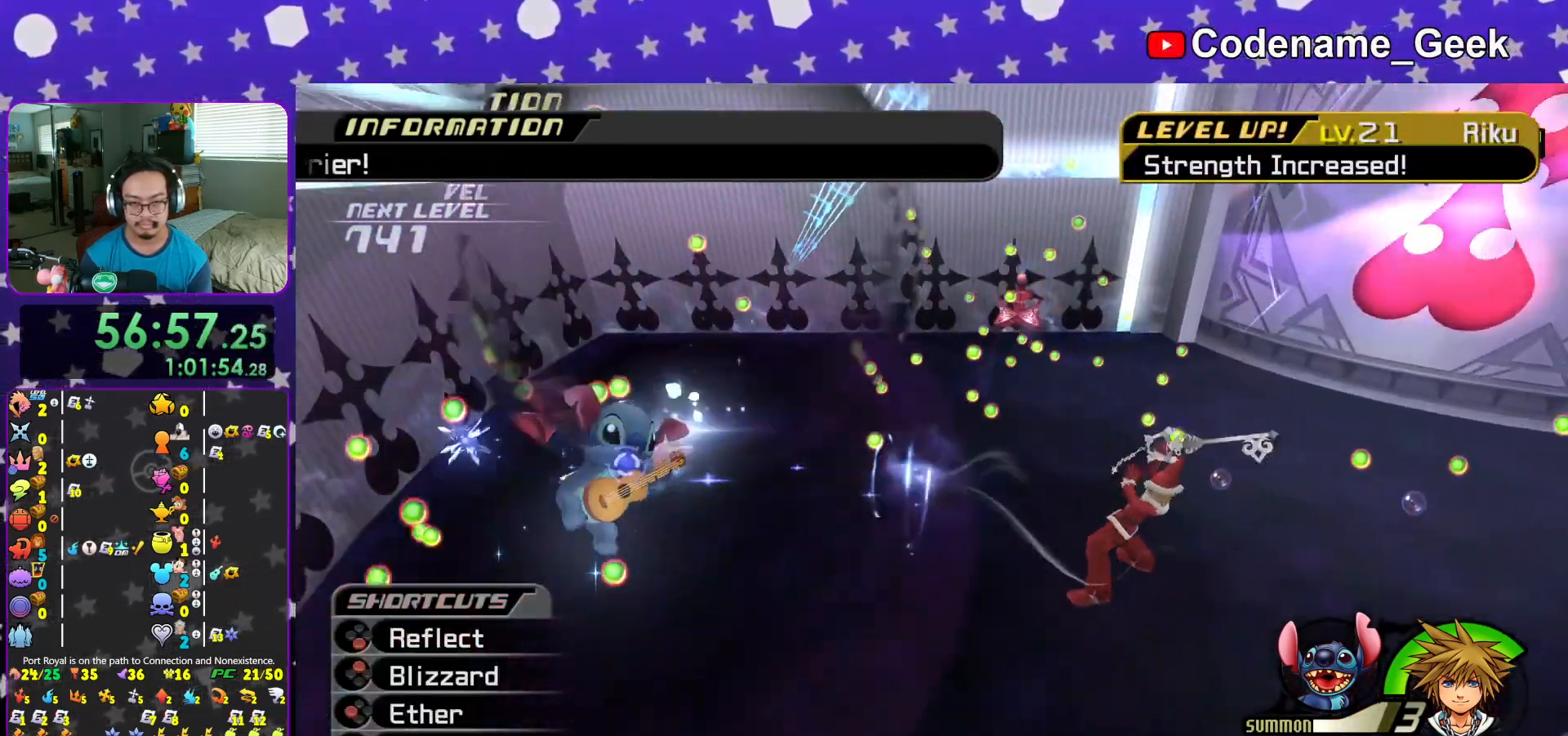
{"buttons": ["X", "L1"], "left_stick": "up", "right_stick": "left", "events": [[17, "X", "down"], [134, "X", "up"], [217, "X", "down"], [317, "X", "up"], [317, "right_stick", "left"], [434, "X", "down"]]}
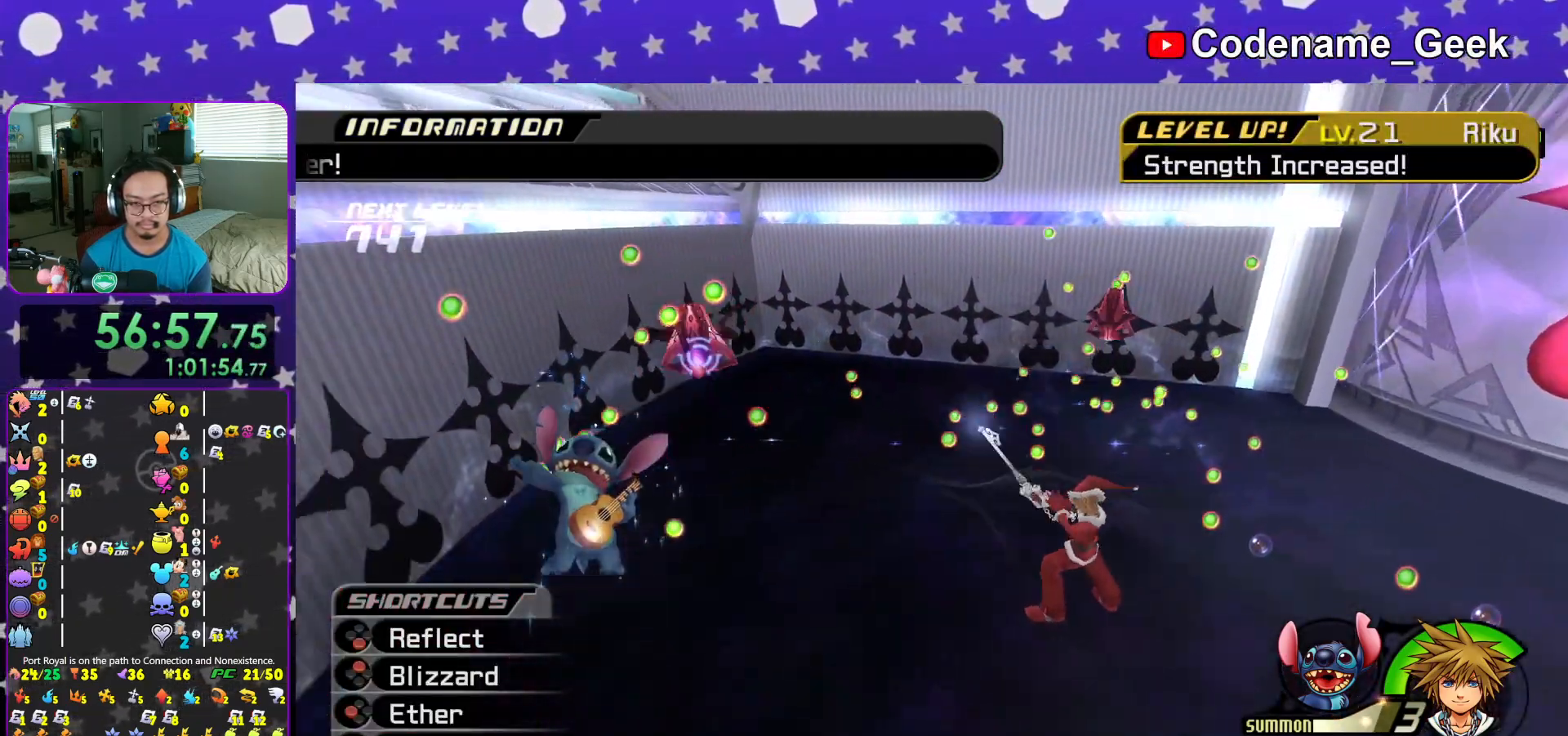
{"buttons": ["X", "L1"], "left_stick": "up-right", "right_stick": "center", "events": [[16, "X", "up"], [66, "X", "down"], [233, "X", "up"], [283, "right_stick", "center"], [417, "left_stick", "up-right"], [450, "X", "down"]]}
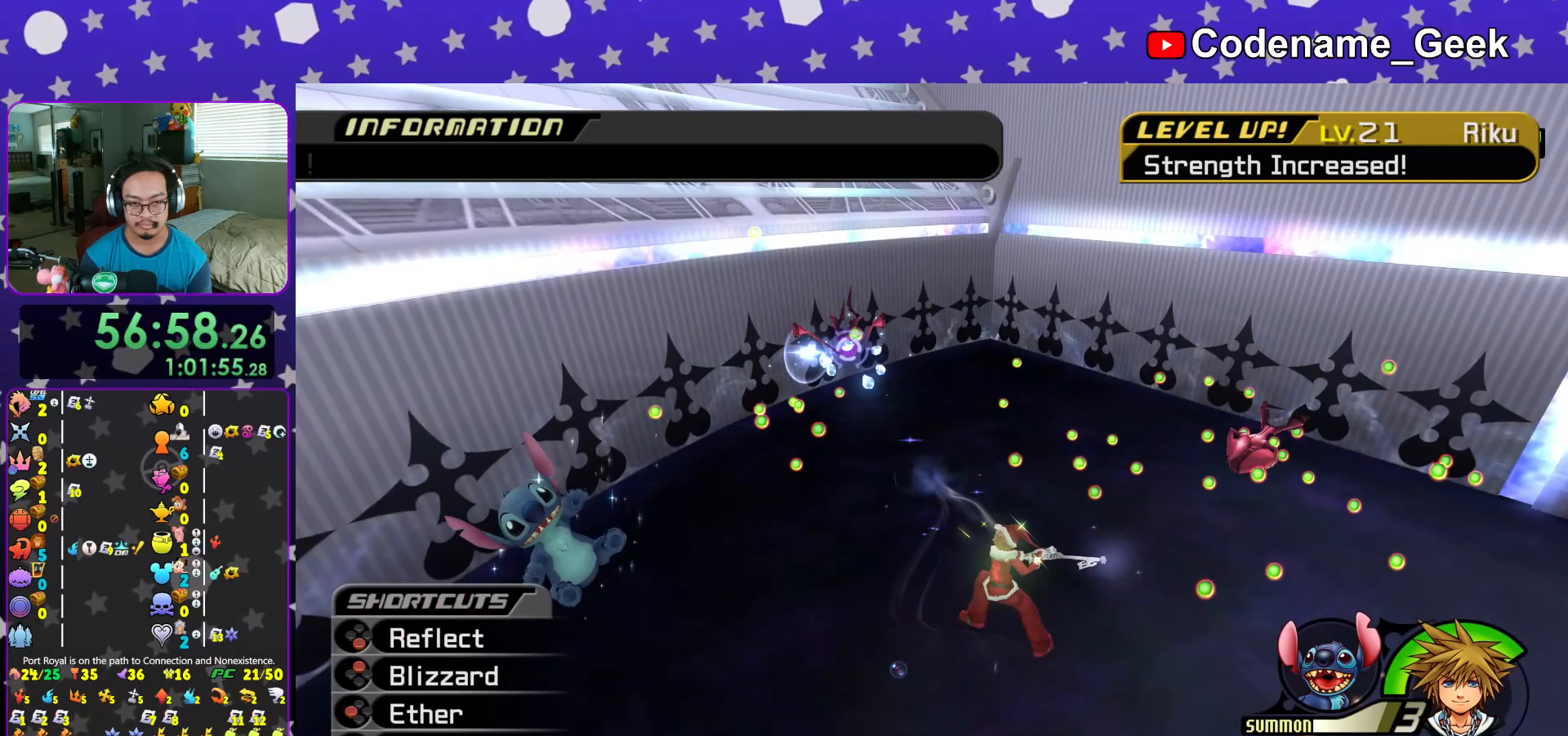
{"buttons": ["X", "L1"], "left_stick": "up-right", "right_stick": "center", "events": [[33, "X", "up"], [117, "X", "down"], [234, "X", "up"], [284, "X", "down"], [417, "X", "up"], [467, "X", "down"]]}
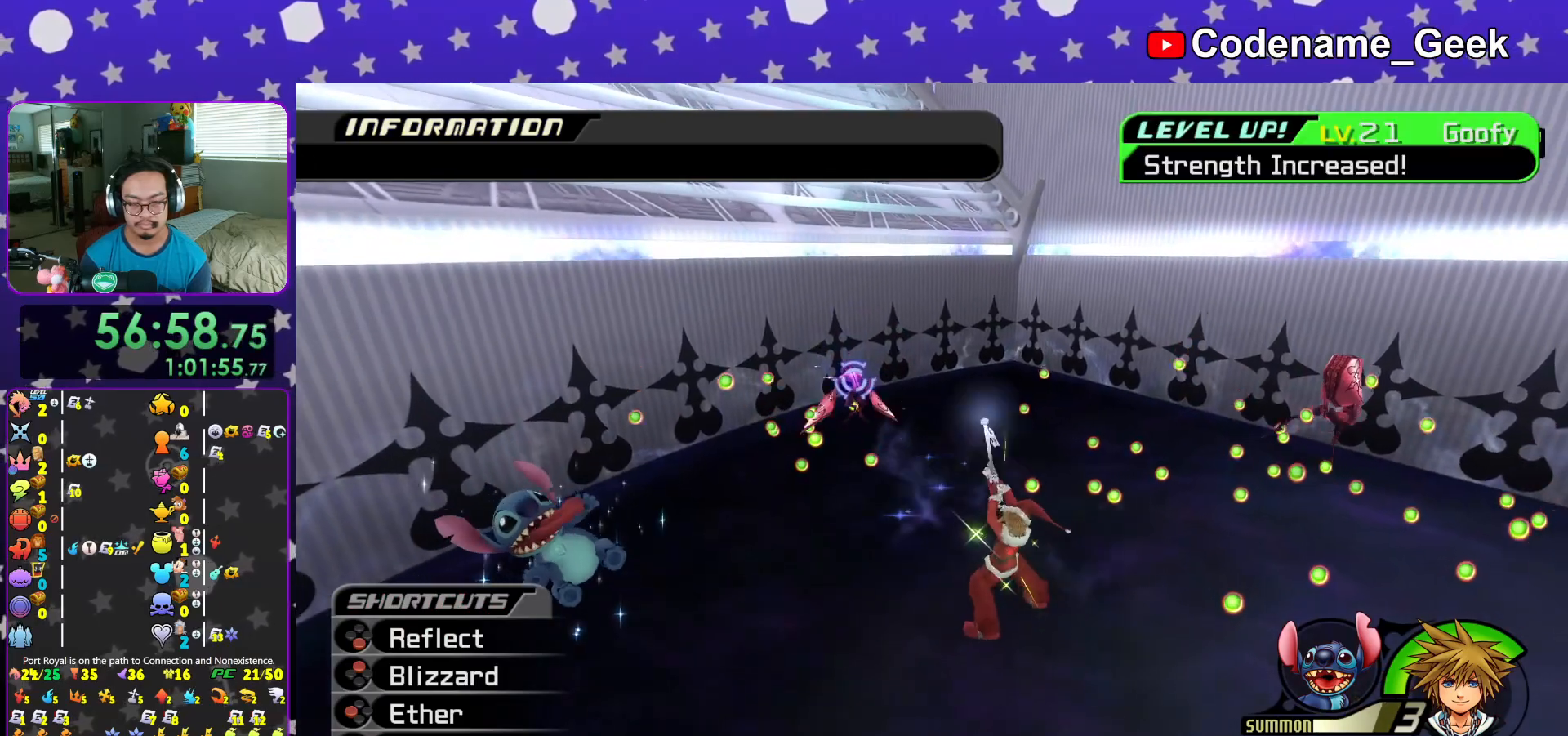
{"buttons": ["L1"], "left_stick": "up-right", "right_stick": "center", "events": [[116, "X", "up"], [116, "right_stick", "down"], [200, "X", "down"], [216, "right_stick", "center"], [317, "X", "up"], [350, "right_stick", "down"], [433, "right_stick", "center"]]}
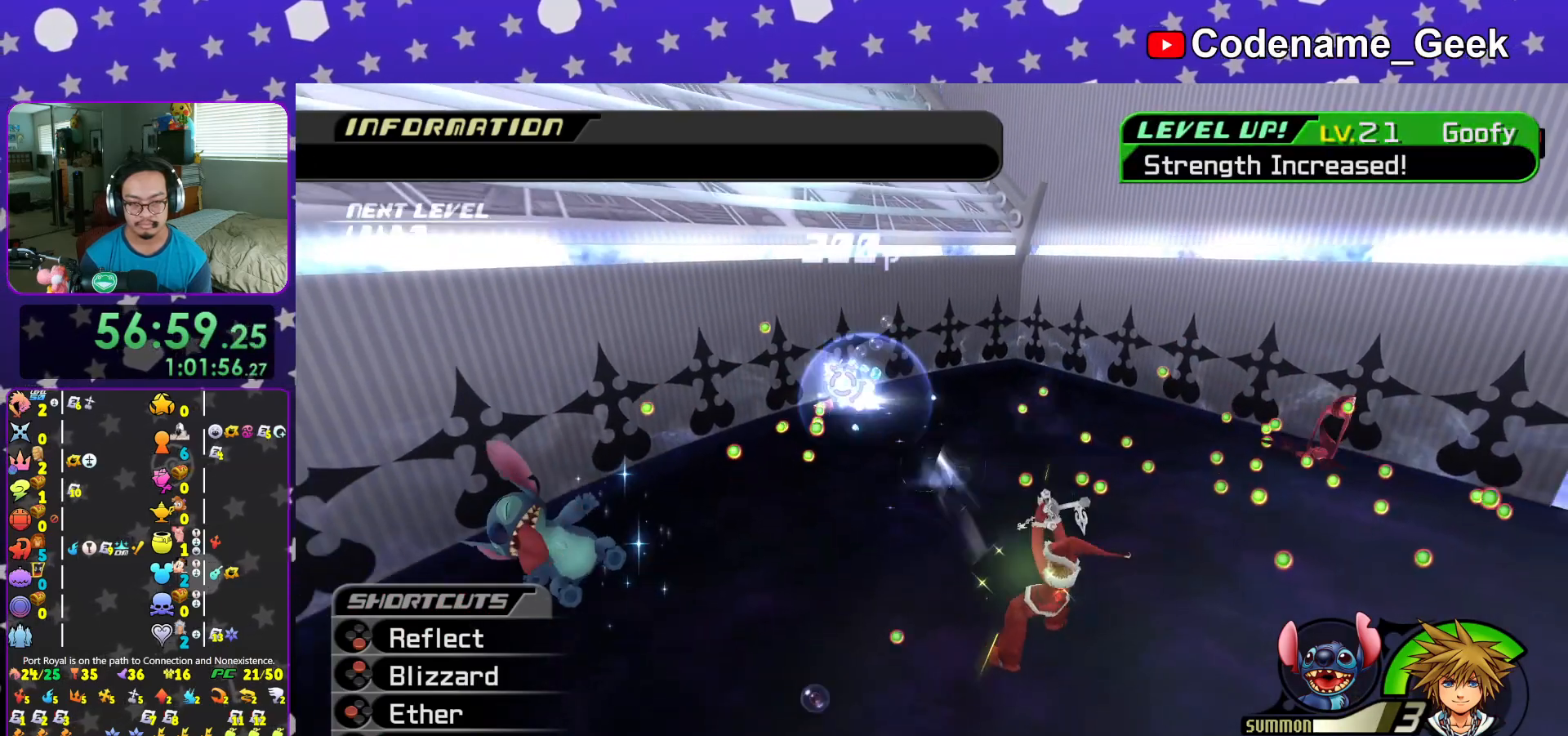
{"buttons": [], "left_stick": "right", "right_stick": "center", "events": [[67, "left_stick", "right"], [67, "right_stick", "down"], [134, "right_stick", "right"], [150, "L1", "up"], [184, "right_stick", "center"], [267, "L1", "down"], [267, "right_stick", "down-right"], [417, "L1", "up"], [434, "right_stick", "center"]]}
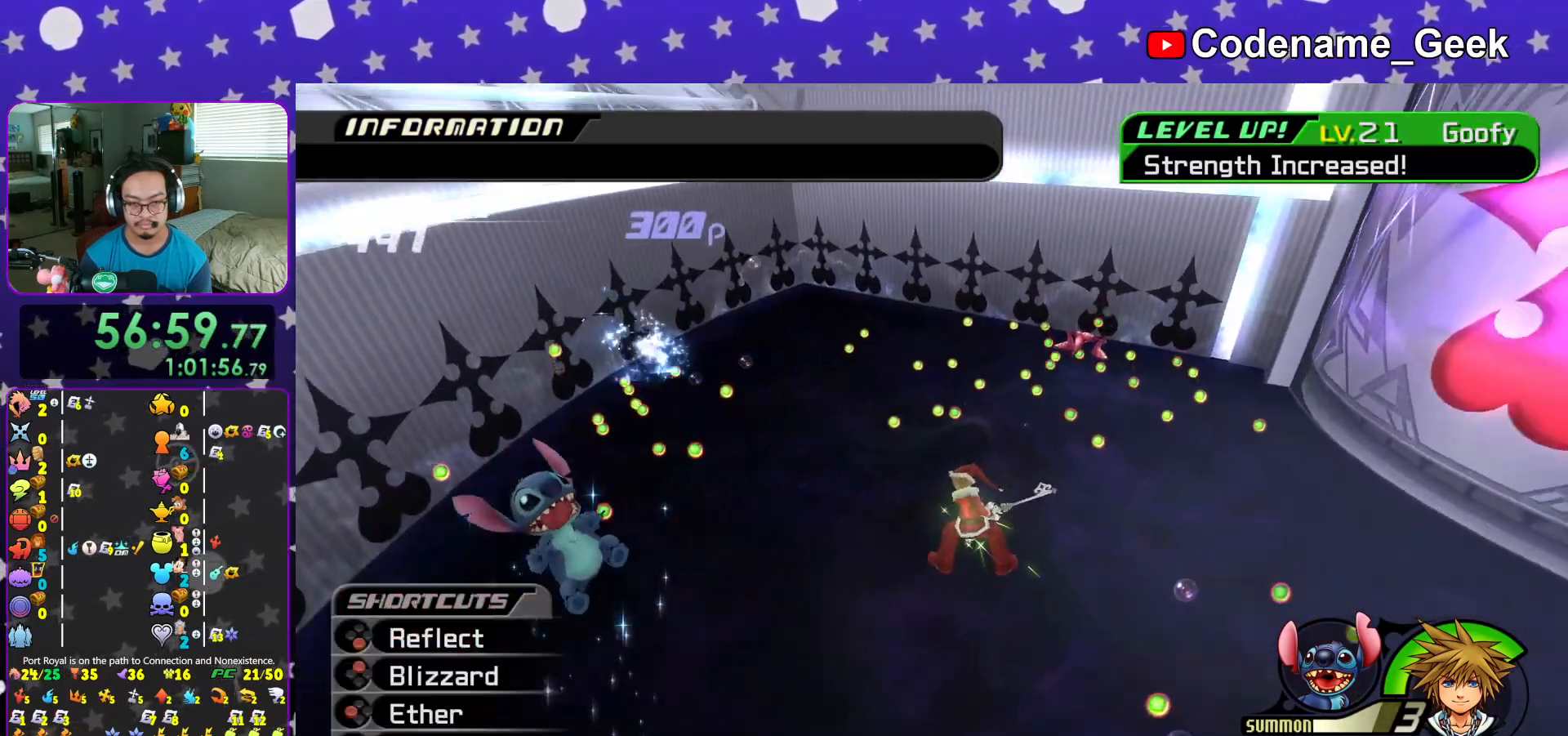
{"buttons": ["X", "L1"], "left_stick": "up", "right_stick": "center", "events": [[16, "L1", "down"], [16, "left_stick", "up-right"], [33, "right_stick", "down-right"], [216, "R1", "down"], [233, "X", "down"], [233, "left_stick", "up"], [267, "right_stick", "center"], [333, "X", "up"], [350, "R1", "up"], [433, "X", "down"]]}
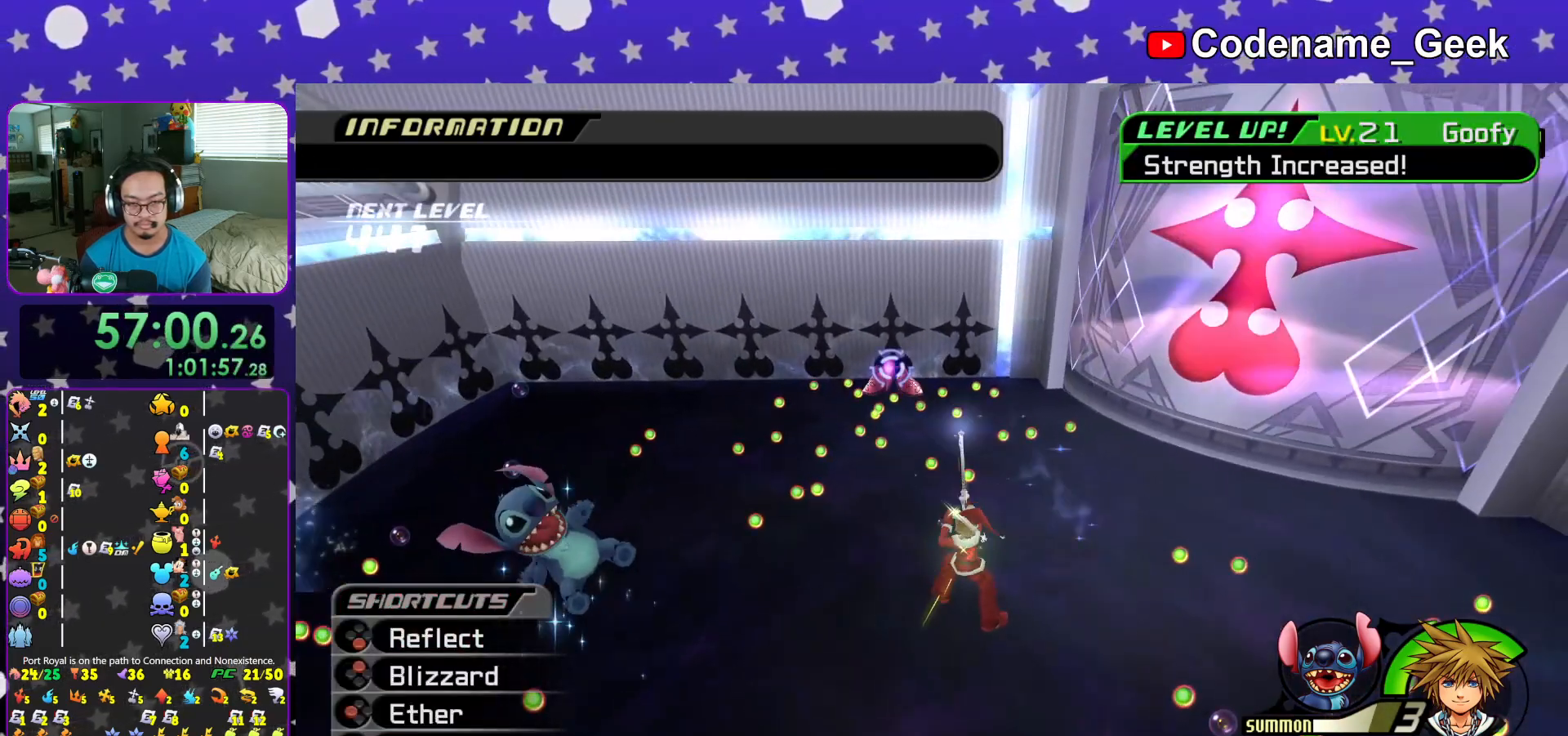
{"buttons": ["L1"], "left_stick": "up", "right_stick": "down", "events": [[33, "X", "up"], [100, "X", "down"], [250, "X", "up"], [267, "right_stick", "down"], [317, "X", "down"], [467, "X", "up"]]}
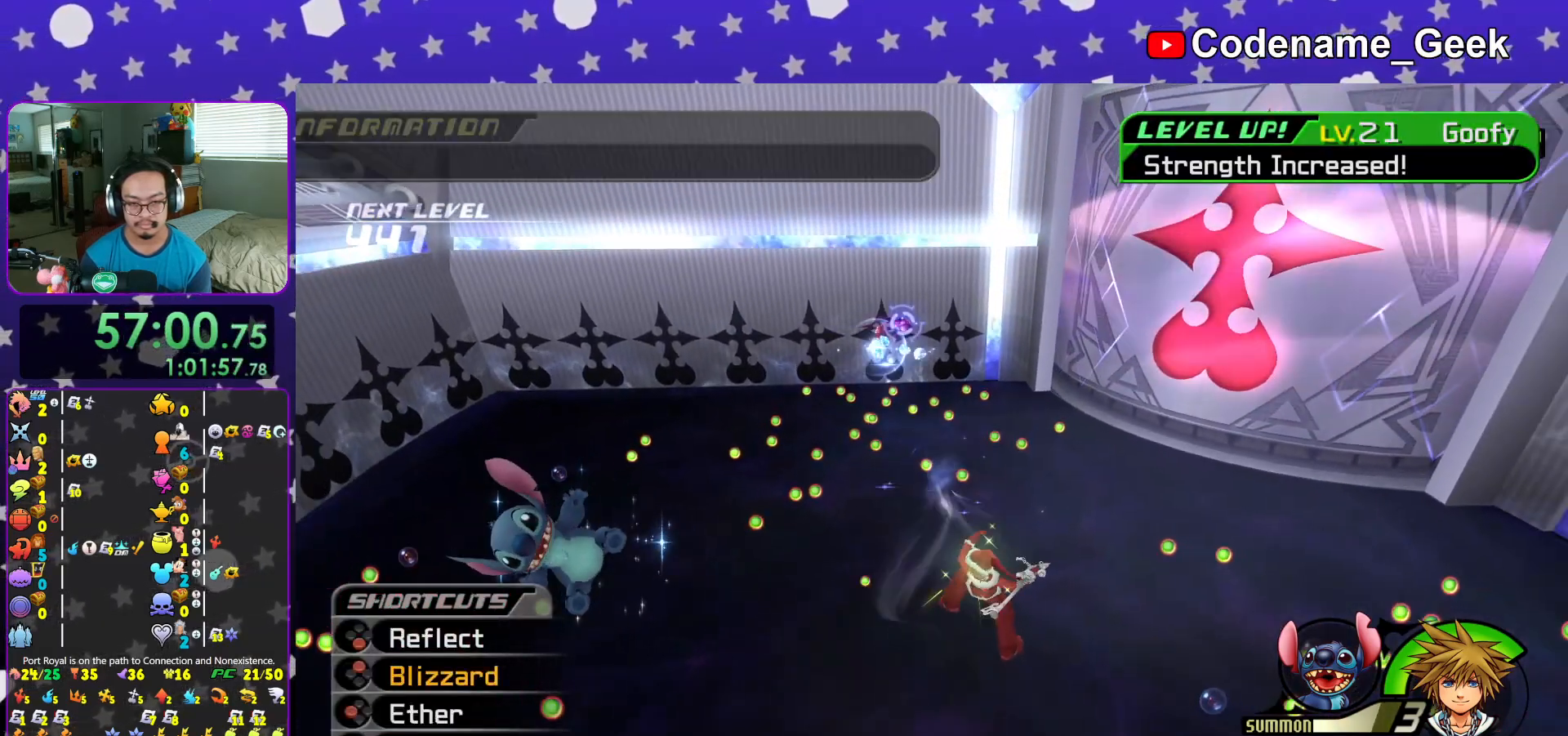
{"buttons": ["L1"], "left_stick": "up", "right_stick": "center", "events": [[16, "X", "down"], [183, "X", "up"], [267, "X", "down"], [400, "X", "up"], [467, "right_stick", "center"]]}
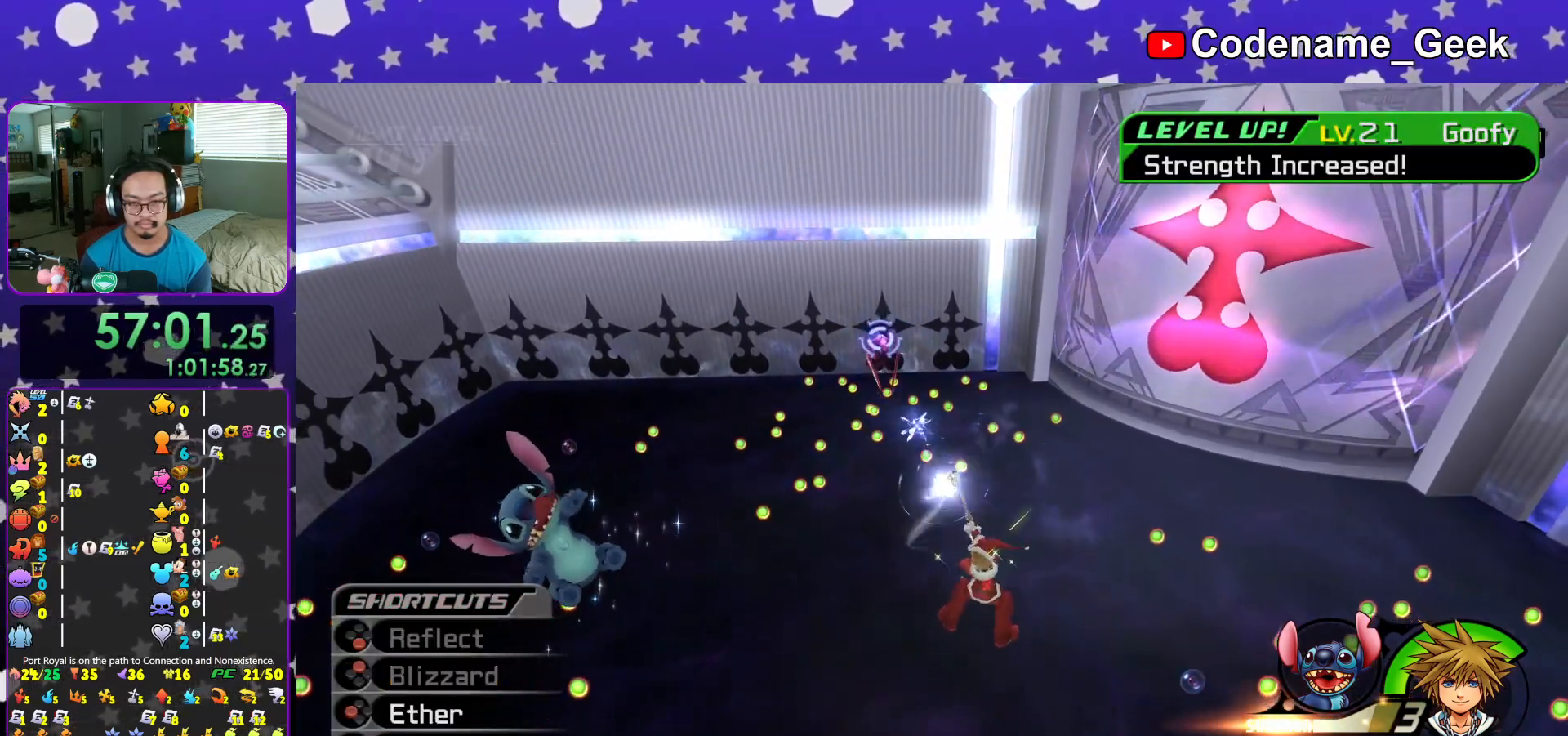
{"buttons": ["L1"], "left_stick": "up-right", "right_stick": "right", "events": [[67, "L1", "up"], [217, "right_stick", "right"], [267, "L1", "down"], [317, "L1", "up"], [317, "left_stick", "up-right"], [434, "L1", "down"]]}
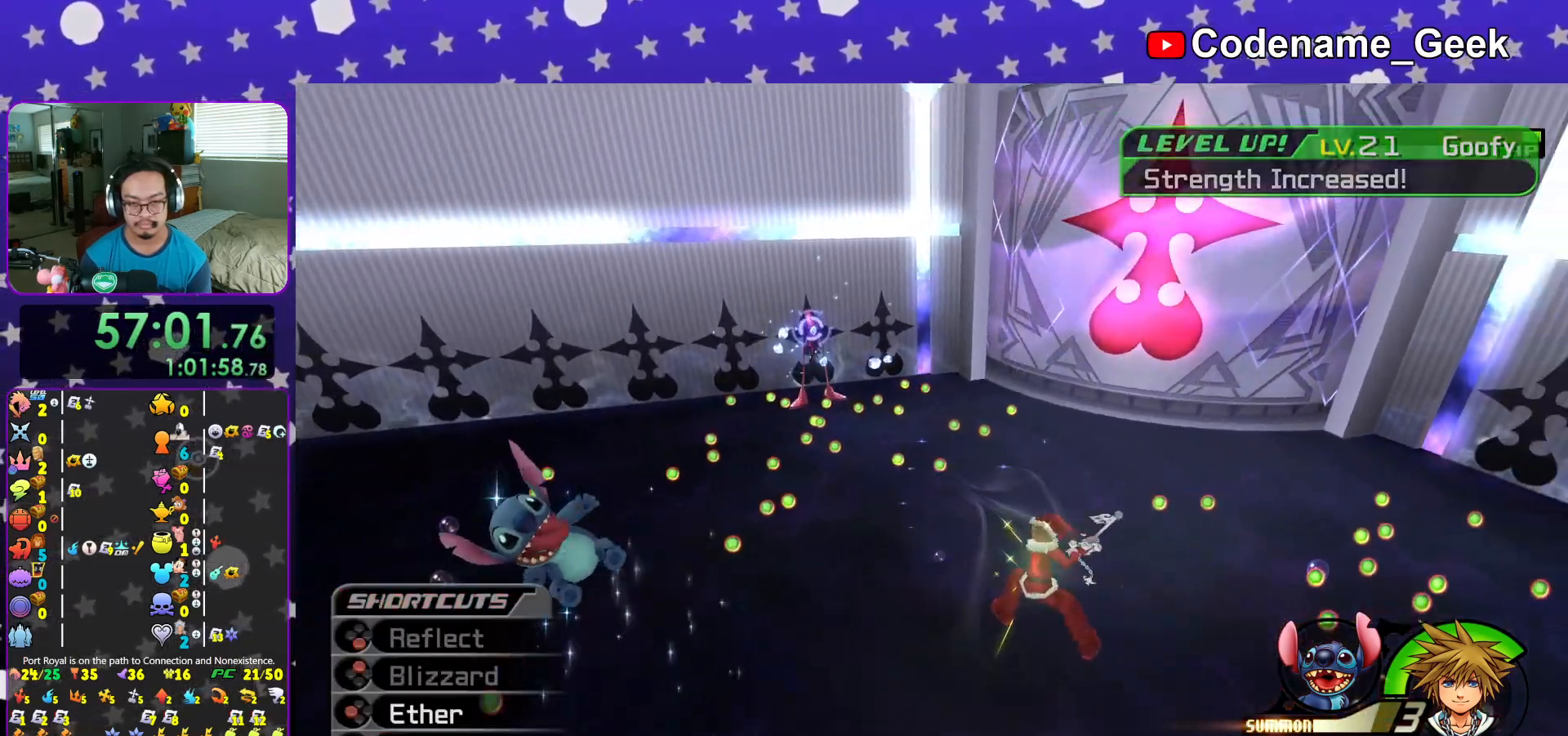
{"buttons": [], "left_stick": "up-left", "right_stick": "center", "events": [[16, "L1", "up"], [150, "left_stick", "up-left"], [200, "right_stick", "center"]]}
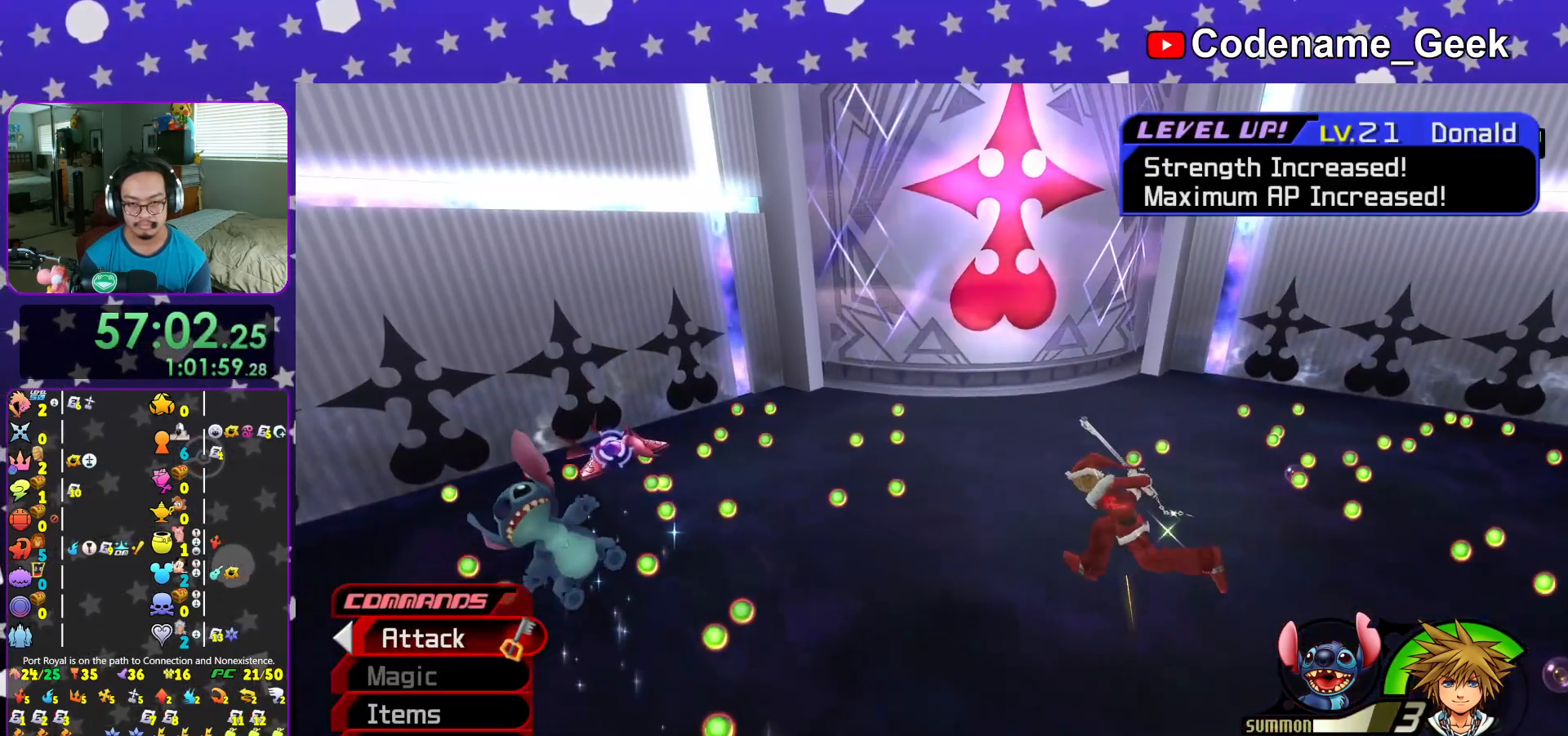
{"buttons": [], "left_stick": "up-left", "right_stick": "down", "events": [[234, "right_stick", "down"], [317, "right_stick", "center"], [484, "right_stick", "down"]]}
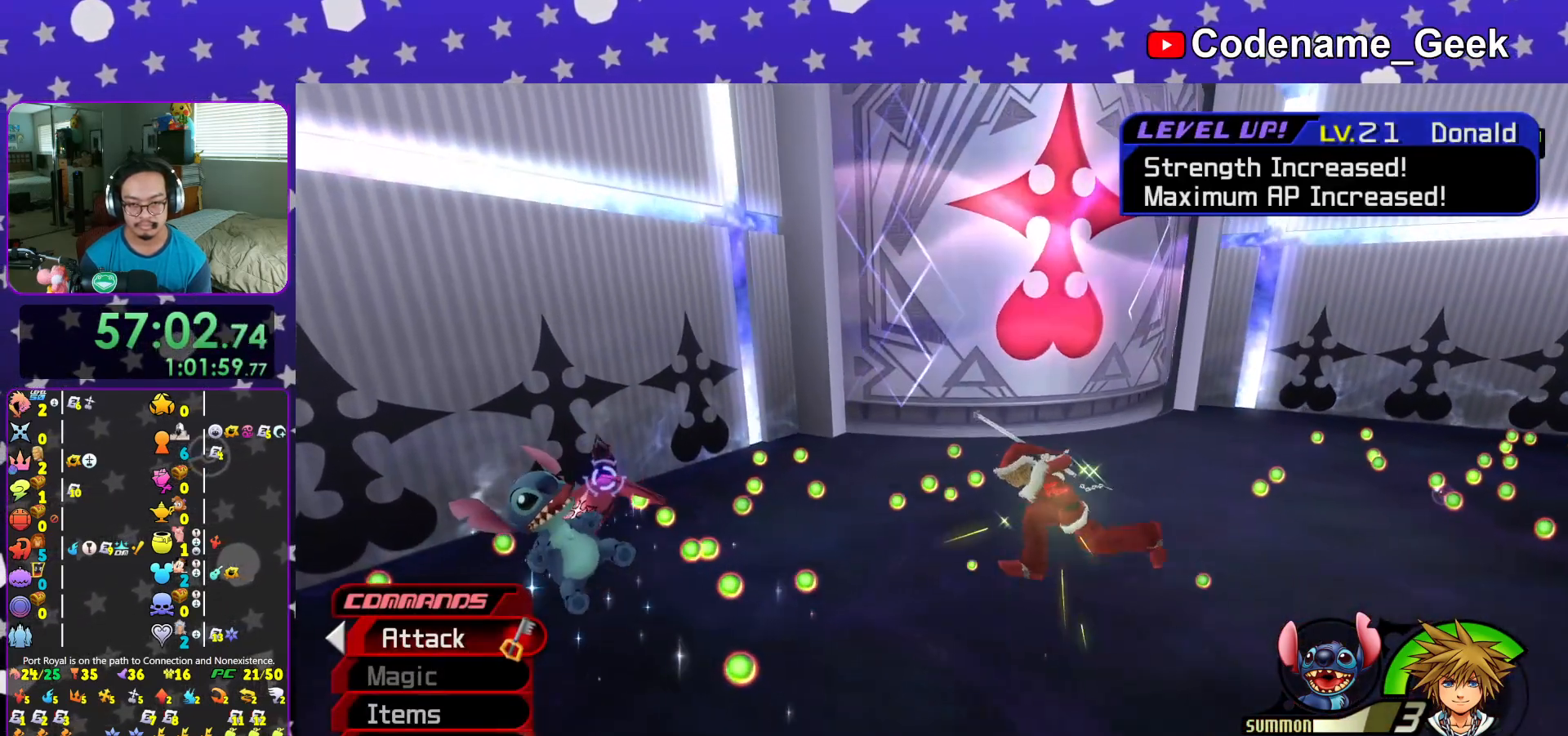
{"buttons": [], "left_stick": "right", "right_stick": "down", "events": [[83, "right_stick", "center"], [183, "right_stick", "down"], [317, "right_stick", "center"], [400, "right_stick", "down"], [484, "left_stick", "right"]]}
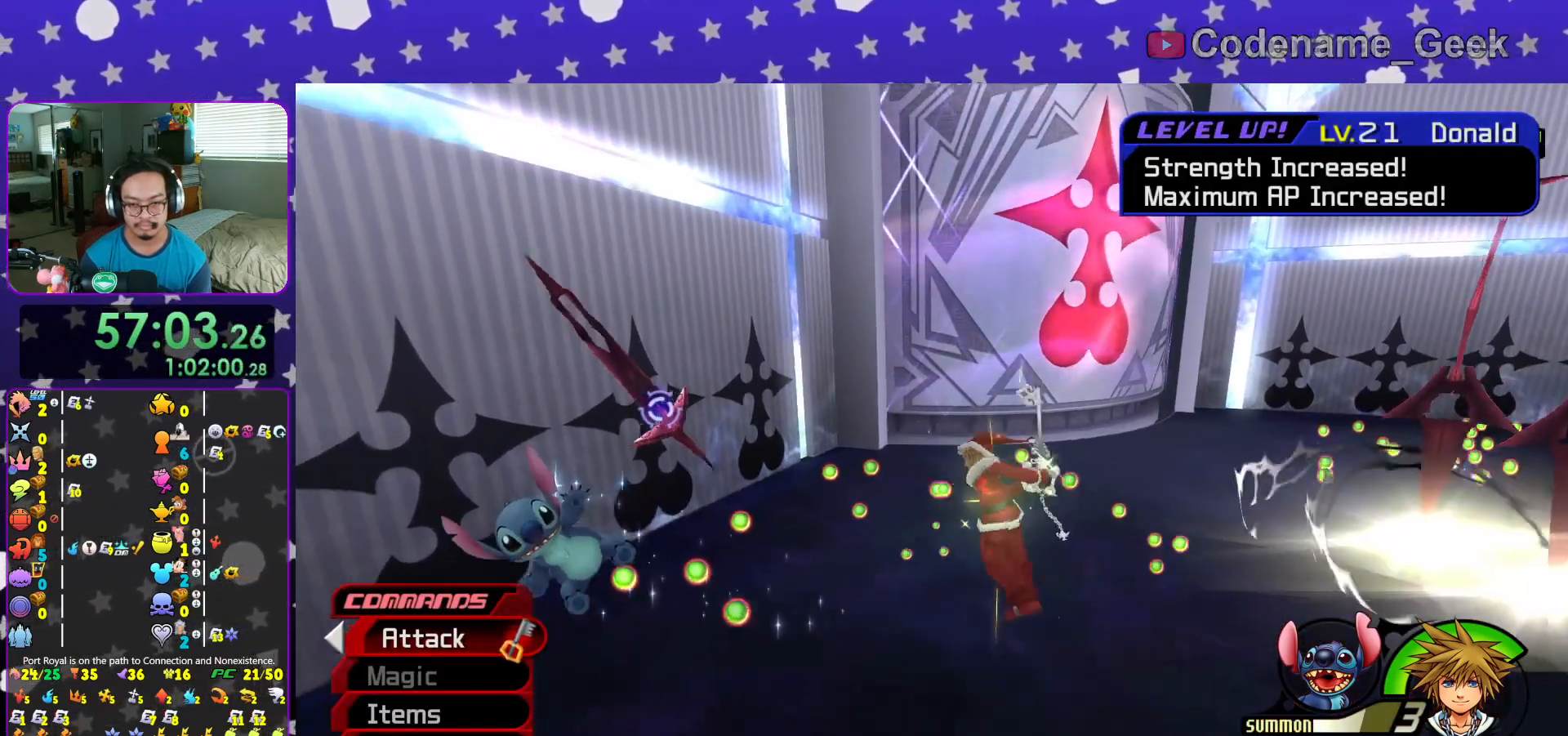
{"buttons": ["A"], "left_stick": "center", "right_stick": "center", "events": [[151, "left_stick", "up-right"], [284, "A", "down"], [351, "right_stick", "center"], [417, "A", "up"], [468, "left_stick", "center"], [484, "A", "down"]]}
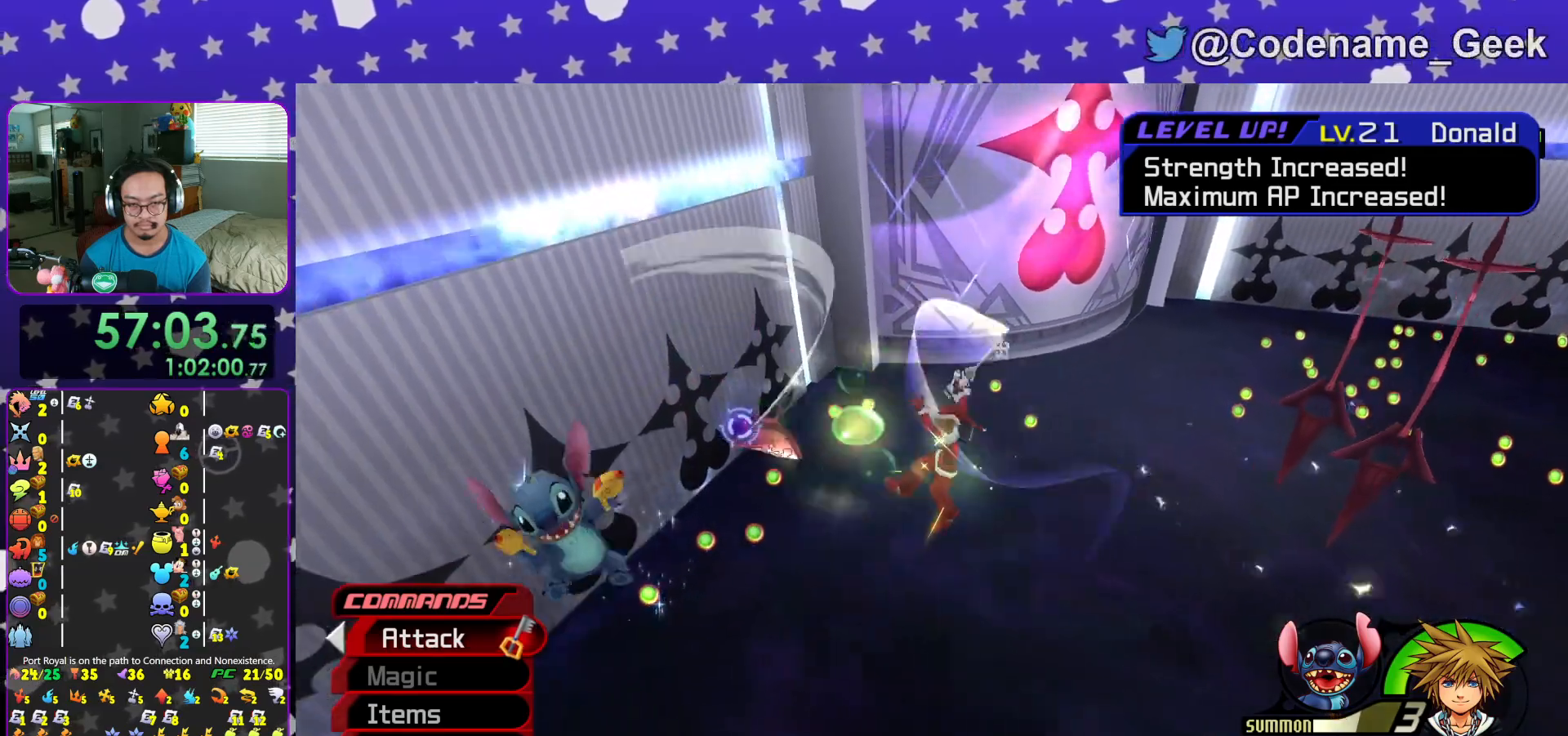
{"buttons": ["A"], "left_stick": "center", "right_stick": "center", "events": [[150, "A", "up"], [233, "A", "down"], [367, "A", "up"], [434, "A", "down"]]}
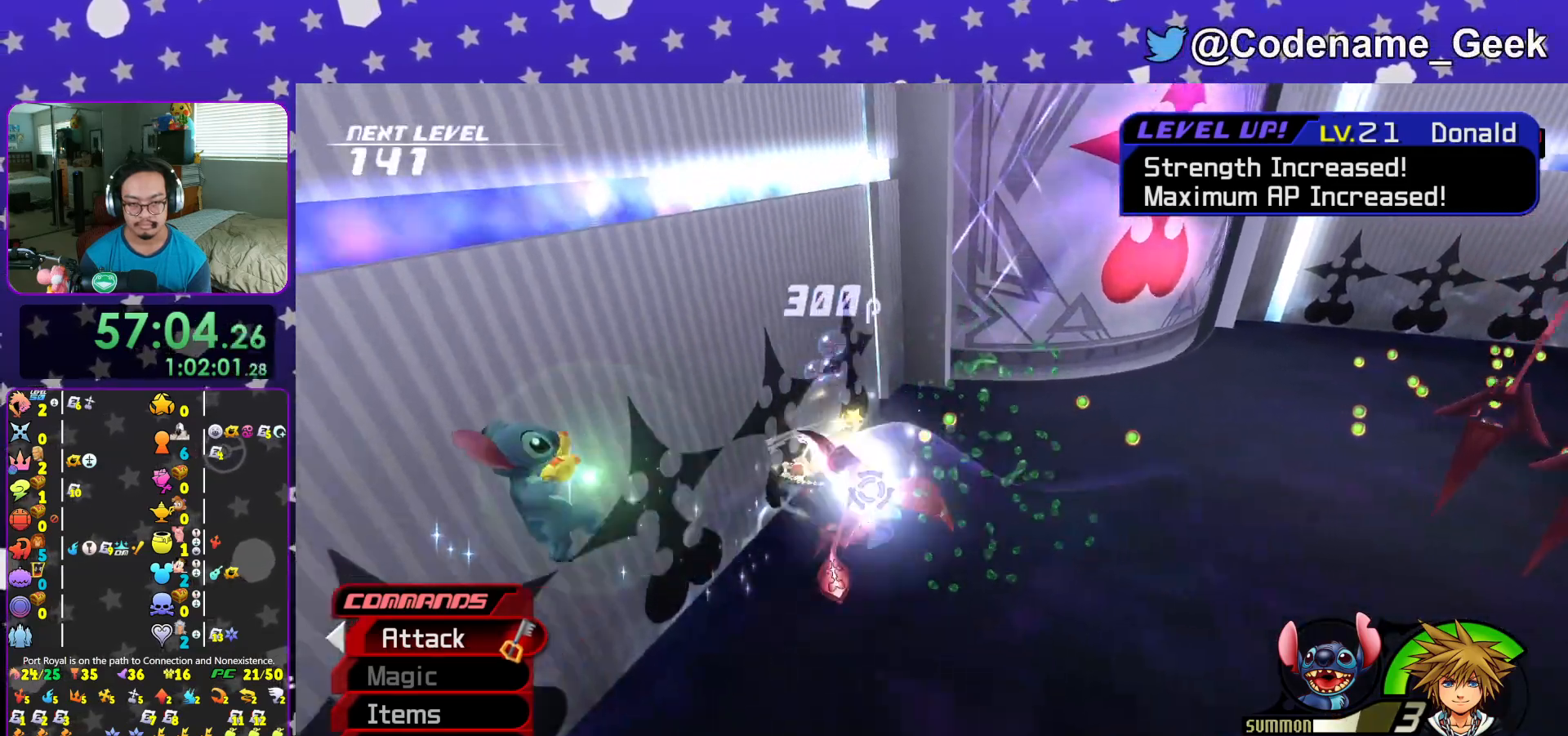
{"buttons": [], "left_stick": "right", "right_stick": "down-right", "events": [[100, "A", "up"], [317, "left_stick", "right"], [484, "right_stick", "down-right"]]}
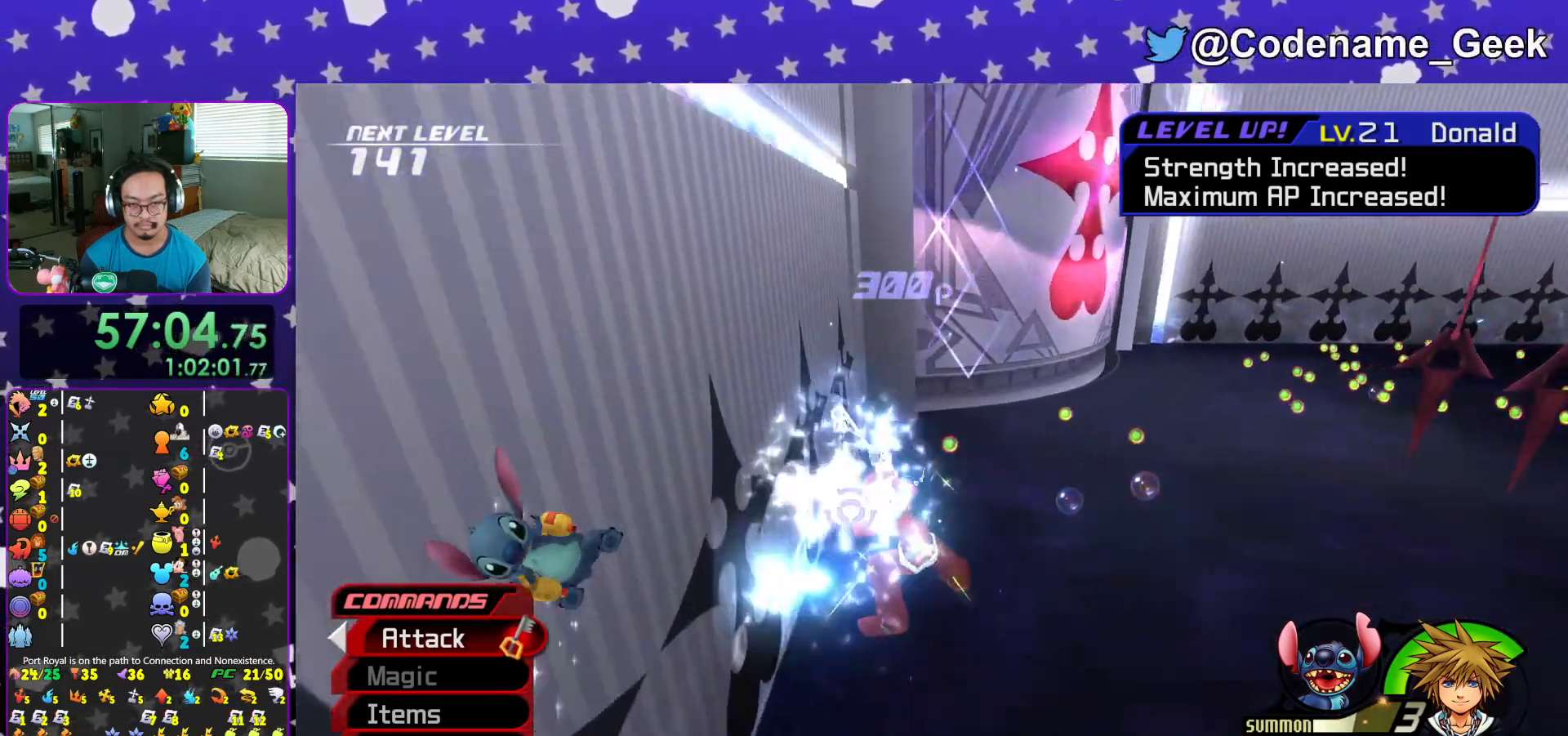
{"buttons": [], "left_stick": "up", "right_stick": "center", "events": [[67, "left_stick", "up-right"], [317, "right_stick", "center"], [417, "left_stick", "up"]]}
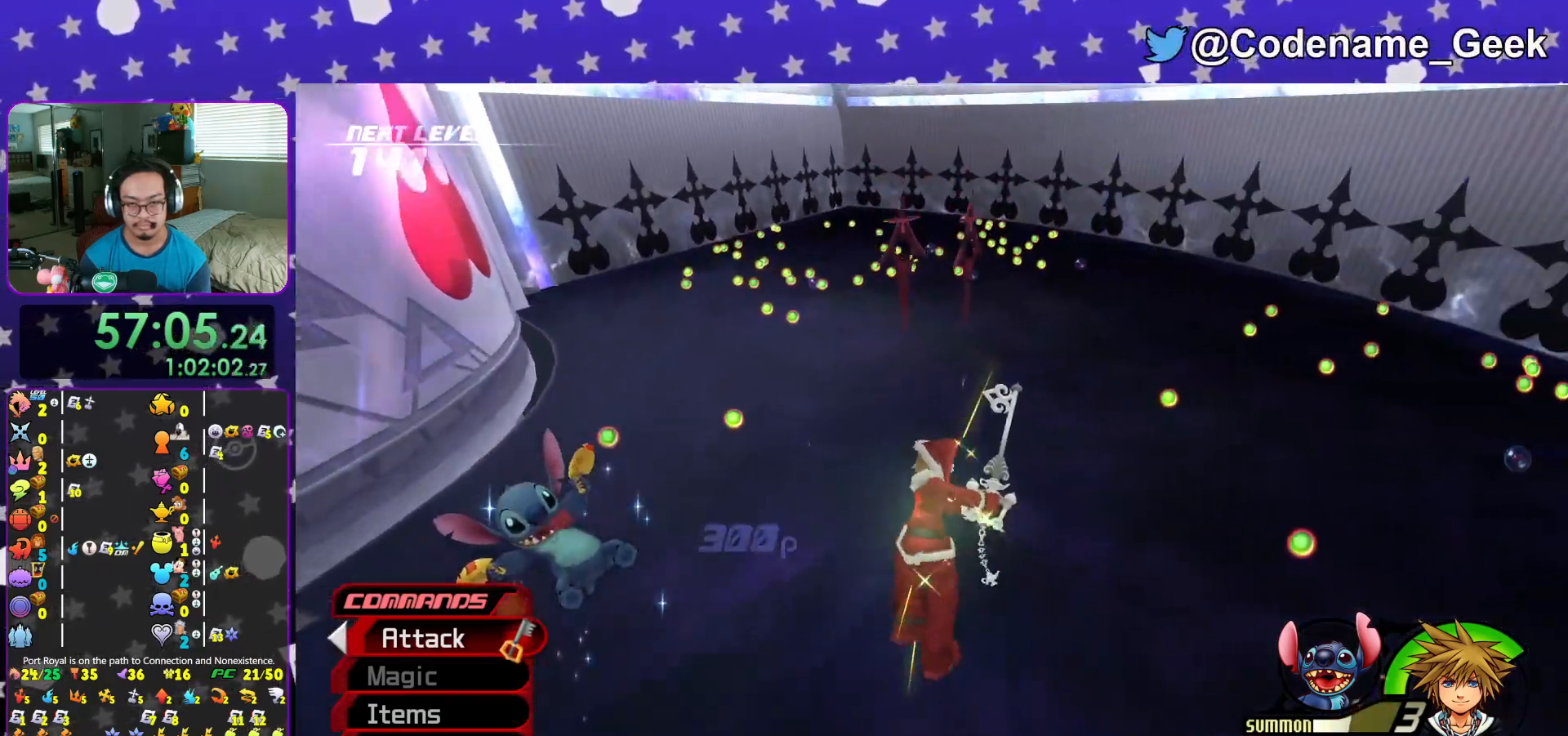
{"buttons": [], "left_stick": "up", "right_stick": "center", "events": [[351, "A", "down"], [351, "R1", "down"], [484, "A", "up"], [484, "R1", "up"]]}
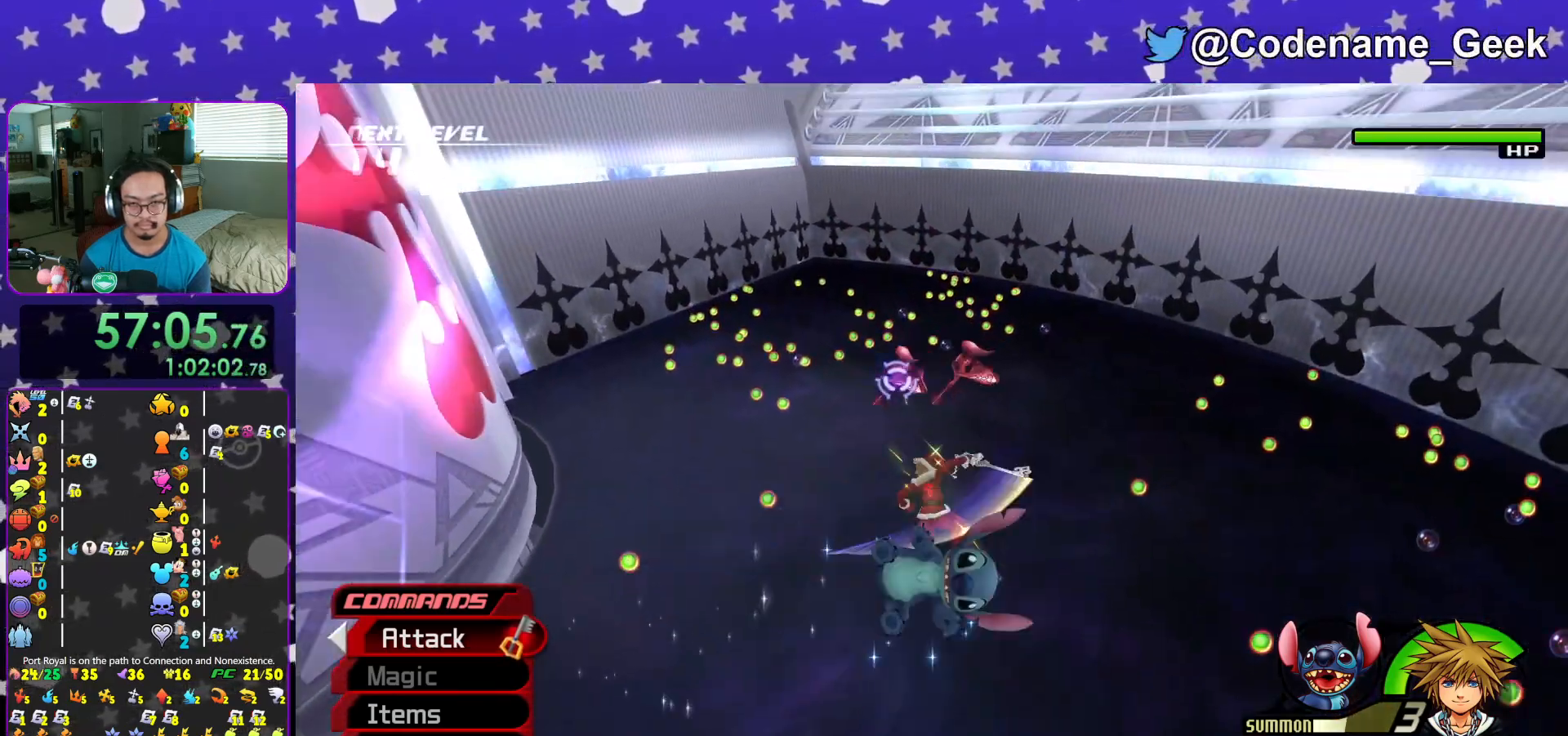
{"buttons": ["X", "L1"], "left_stick": "right", "right_stick": "center", "events": [[17, "left_stick", "center"], [67, "A", "down"], [183, "A", "up"], [233, "L1", "down"], [300, "X", "down"], [350, "left_stick", "right"], [434, "X", "up"], [484, "X", "down"]]}
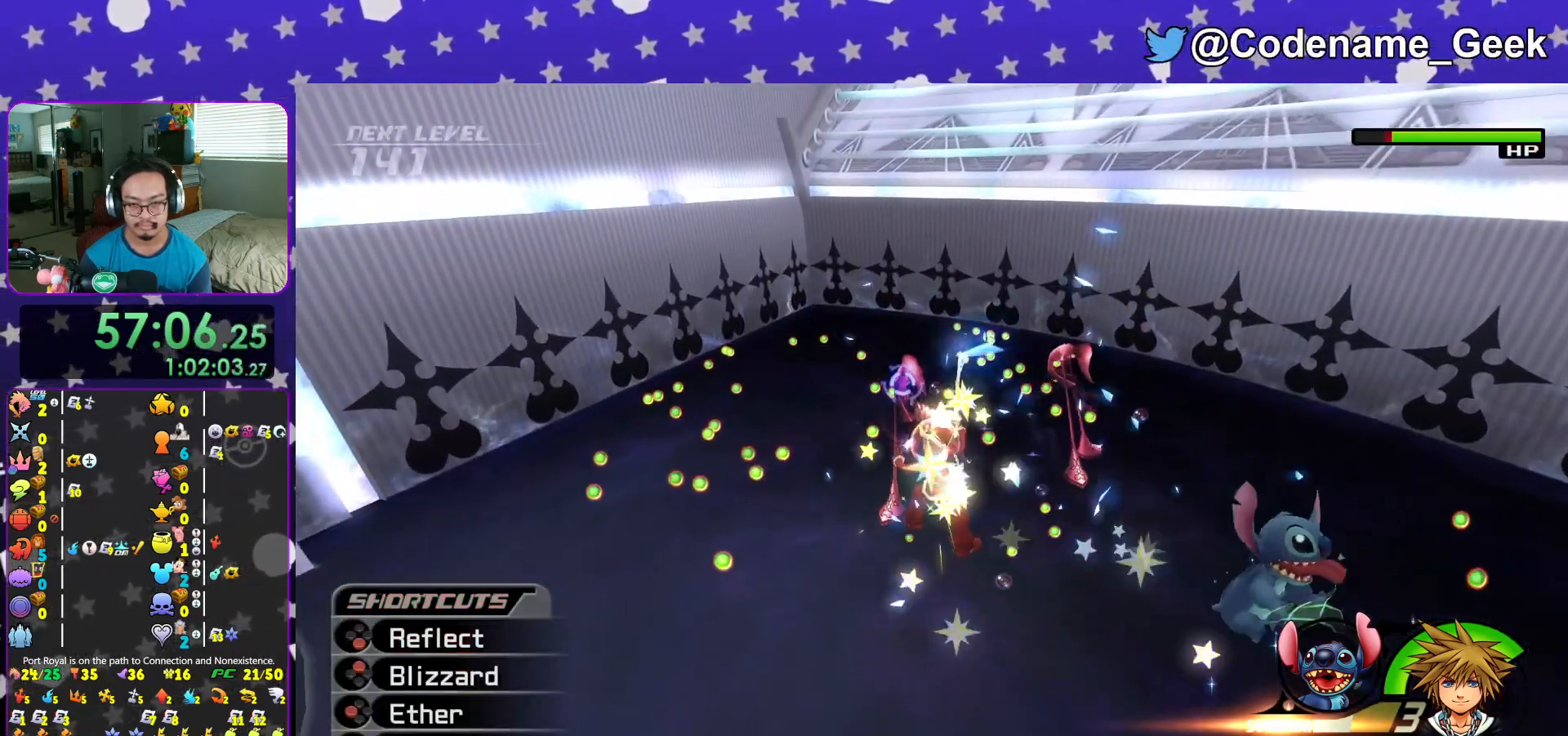
{"buttons": ["L1"], "left_stick": "right", "right_stick": "center", "events": [[117, "X", "up"], [217, "X", "down"], [317, "X", "up"]]}
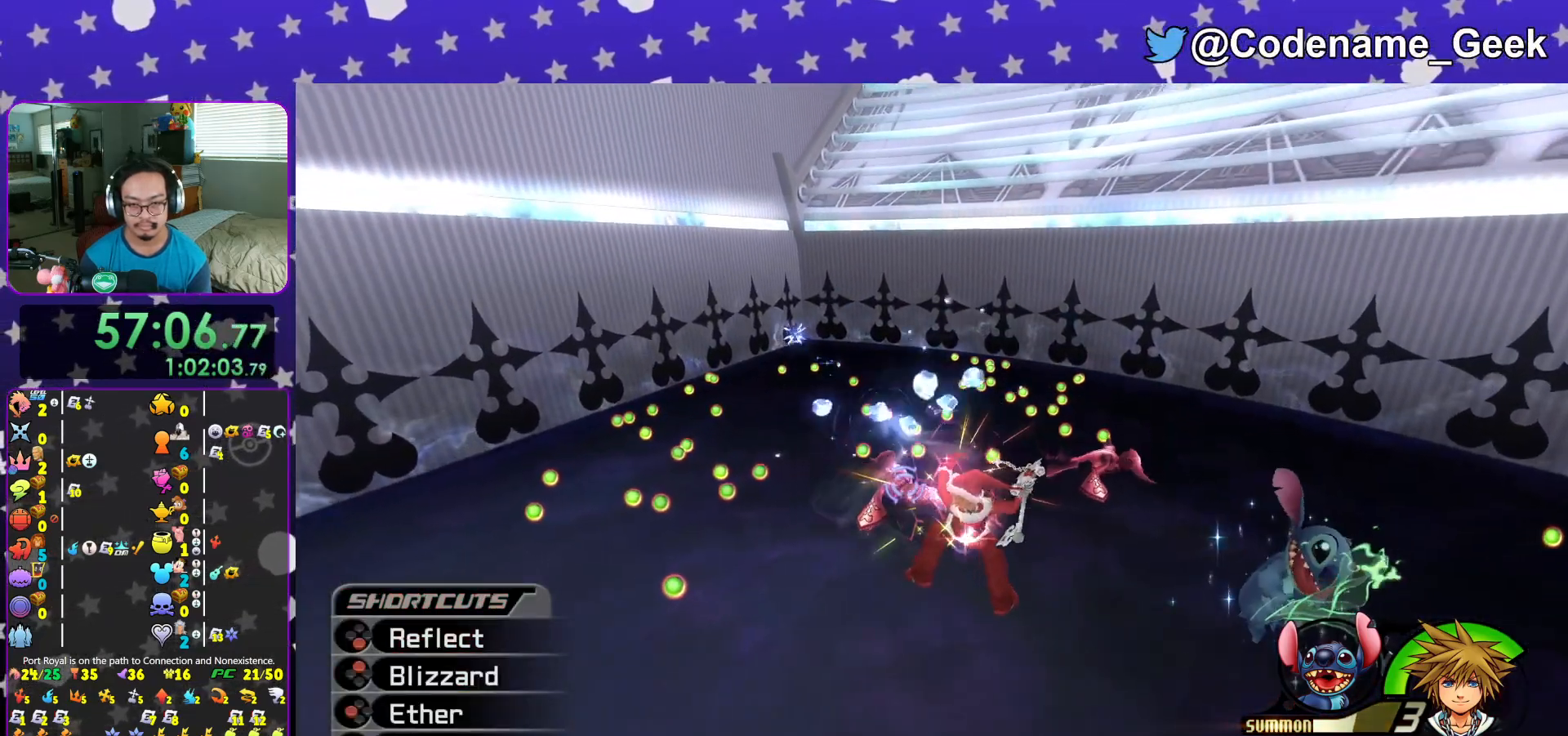
{"buttons": ["X", "L1"], "left_stick": "right", "right_stick": "center", "events": [[17, "R1", "down"], [17, "X", "down"], [117, "X", "up"], [167, "R1", "up"], [200, "X", "down"]]}
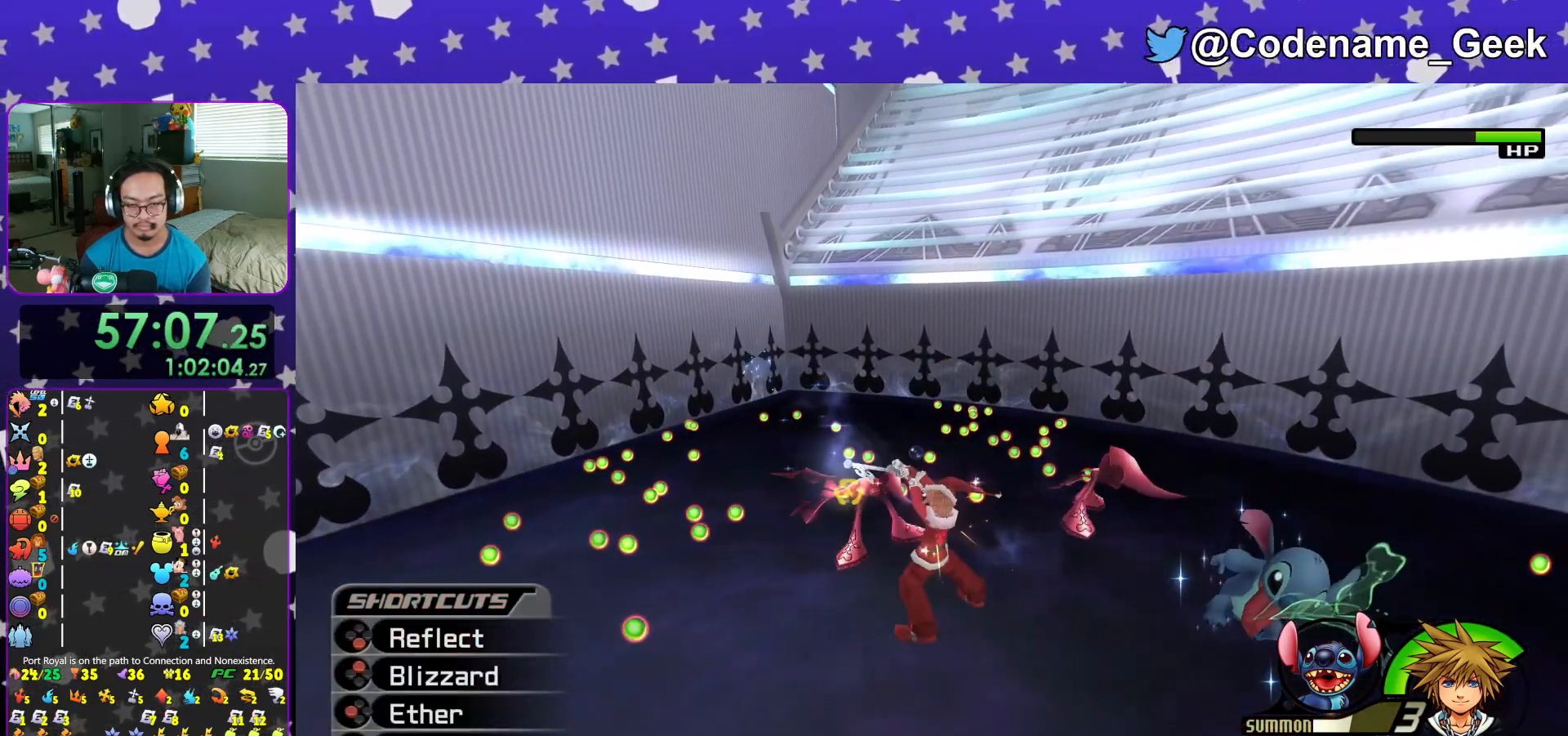
{"buttons": ["L1"], "left_stick": "up-right", "right_stick": "down", "events": [[67, "X", "up"], [100, "right_stick", "down"], [184, "right_stick", "center"], [267, "right_stick", "down"], [351, "left_stick", "up-right"], [401, "right_stick", "center"], [484, "right_stick", "down"]]}
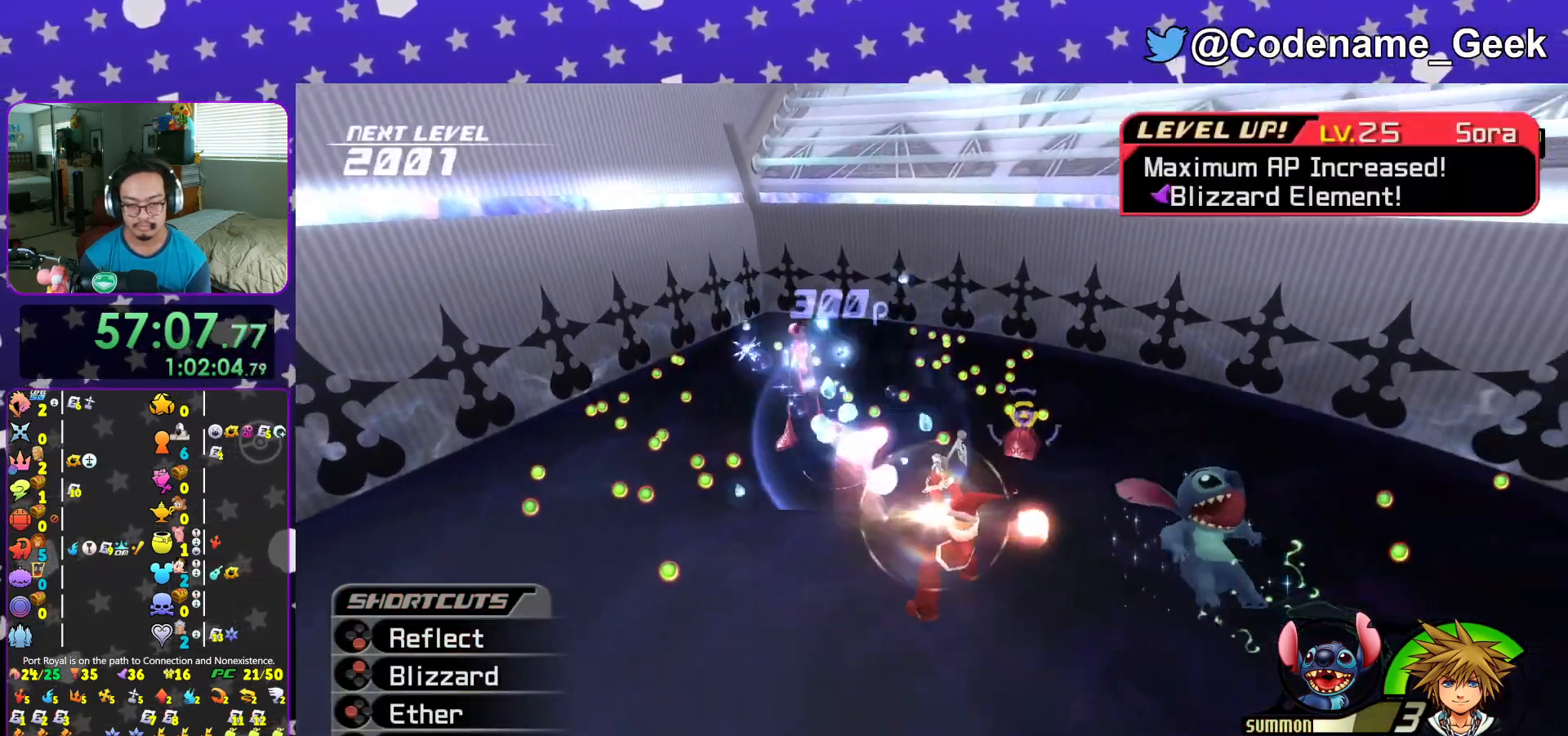
{"buttons": ["L1"], "left_stick": "up-right", "right_stick": "center", "events": [[17, "R1", "down"], [17, "X", "down"], [100, "X", "up"], [100, "right_stick", "center"], [133, "R1", "up"], [183, "R1", "down"], [183, "X", "down"], [284, "X", "up"], [317, "R1", "up"]]}
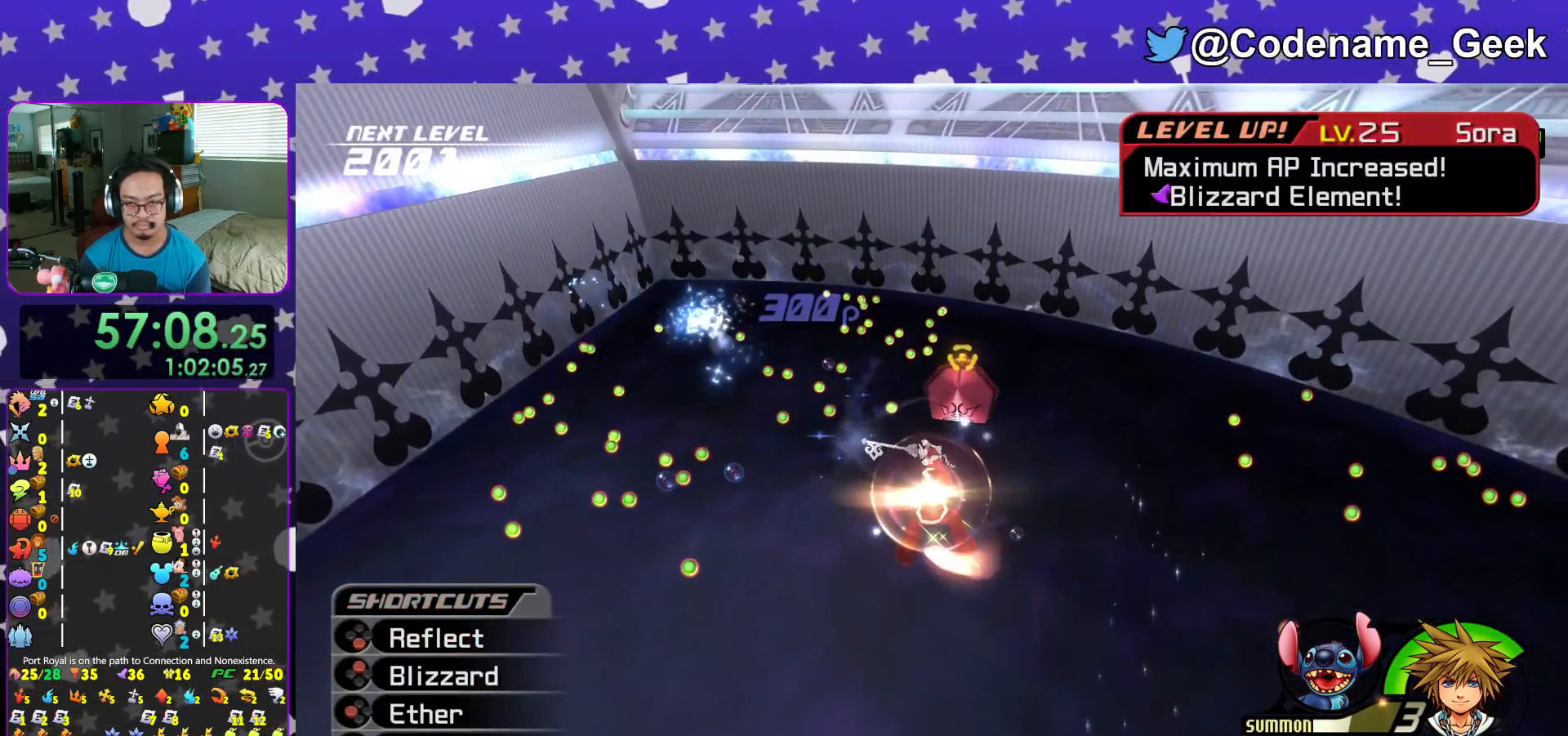
{"buttons": ["L1"], "left_stick": "left", "right_stick": "left", "events": [[184, "right_stick", "left"], [234, "left_stick", "up-left"], [267, "L1", "up"], [284, "right_stick", "center"], [334, "left_stick", "left"], [417, "right_stick", "left"], [484, "L1", "down"]]}
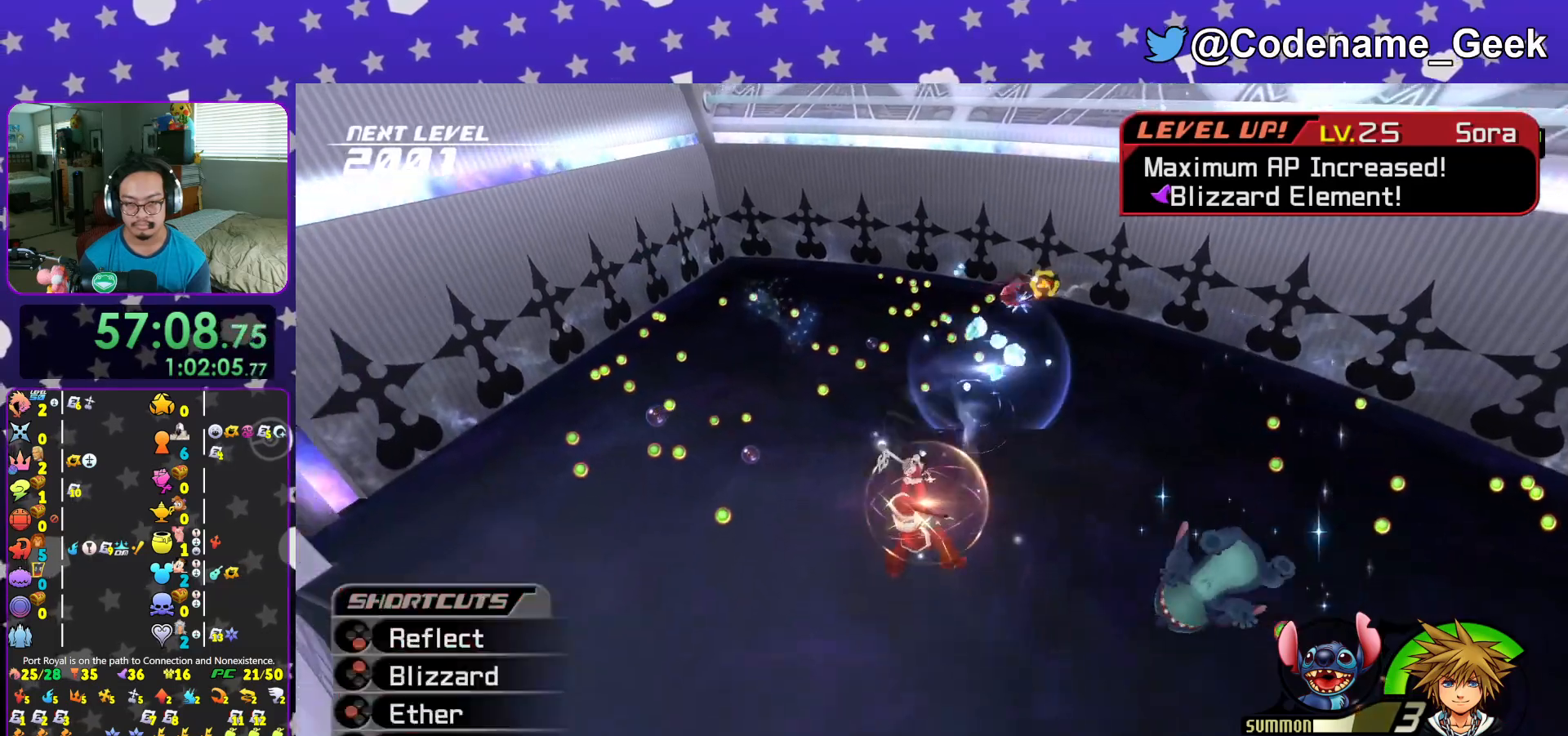
{"buttons": ["L1"], "left_stick": "up-left", "right_stick": "left", "events": [[17, "right_stick", "center"], [67, "L1", "up"], [133, "right_stick", "left"], [217, "left_stick", "up-left"], [233, "L1", "down"], [334, "L1", "up"], [467, "L1", "down"]]}
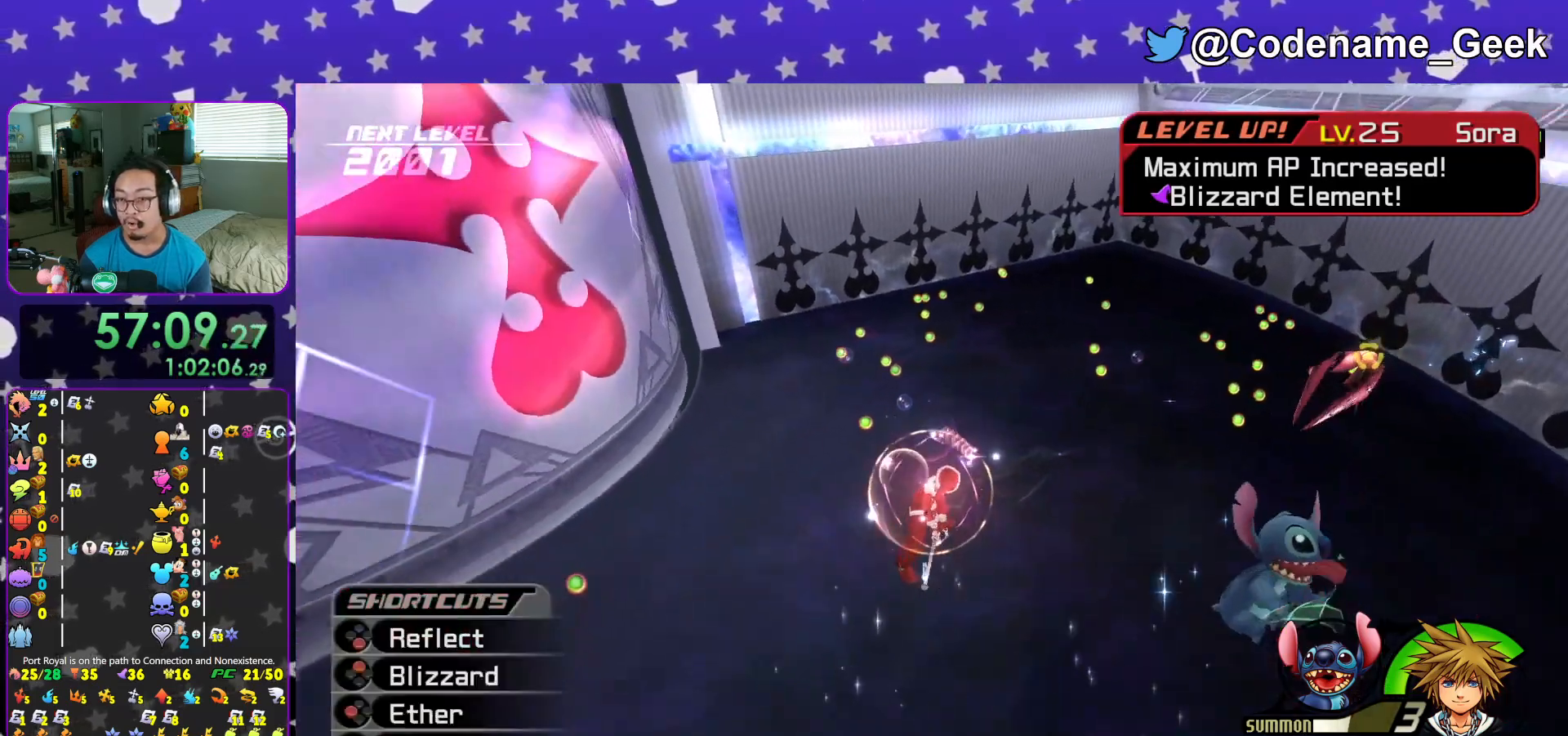
{"buttons": ["X", "L1", "R1"], "left_stick": "up-right", "right_stick": "right", "events": [[17, "L1", "up"], [167, "left_stick", "right"], [217, "L1", "down"], [217, "right_stick", "center"], [267, "left_stick", "up-right"], [351, "right_stick", "right"], [384, "R1", "down"], [401, "X", "down"]]}